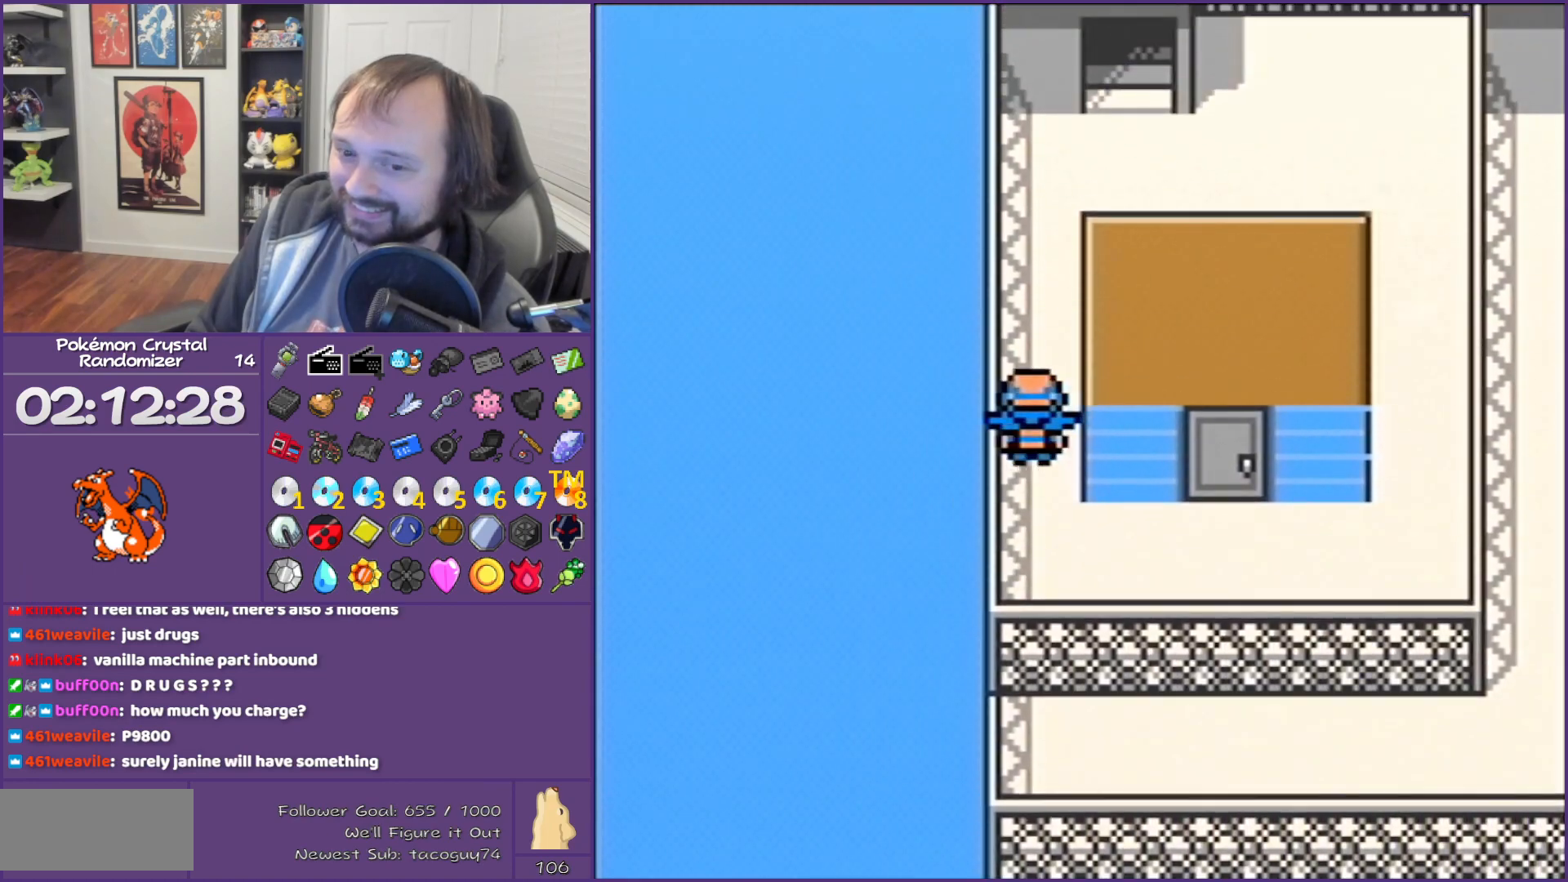
Gameplay with a controller (Nintendo layout); each line is a JSON object with the inputs held at the frame after it. "events" lists button and stick changes between this image and that frame as [ms after this image, input, new state], when the widget could be followed in between. Not read: L3 R3.
{"buttons": ["B", "DPAD_UP"], "events": []}
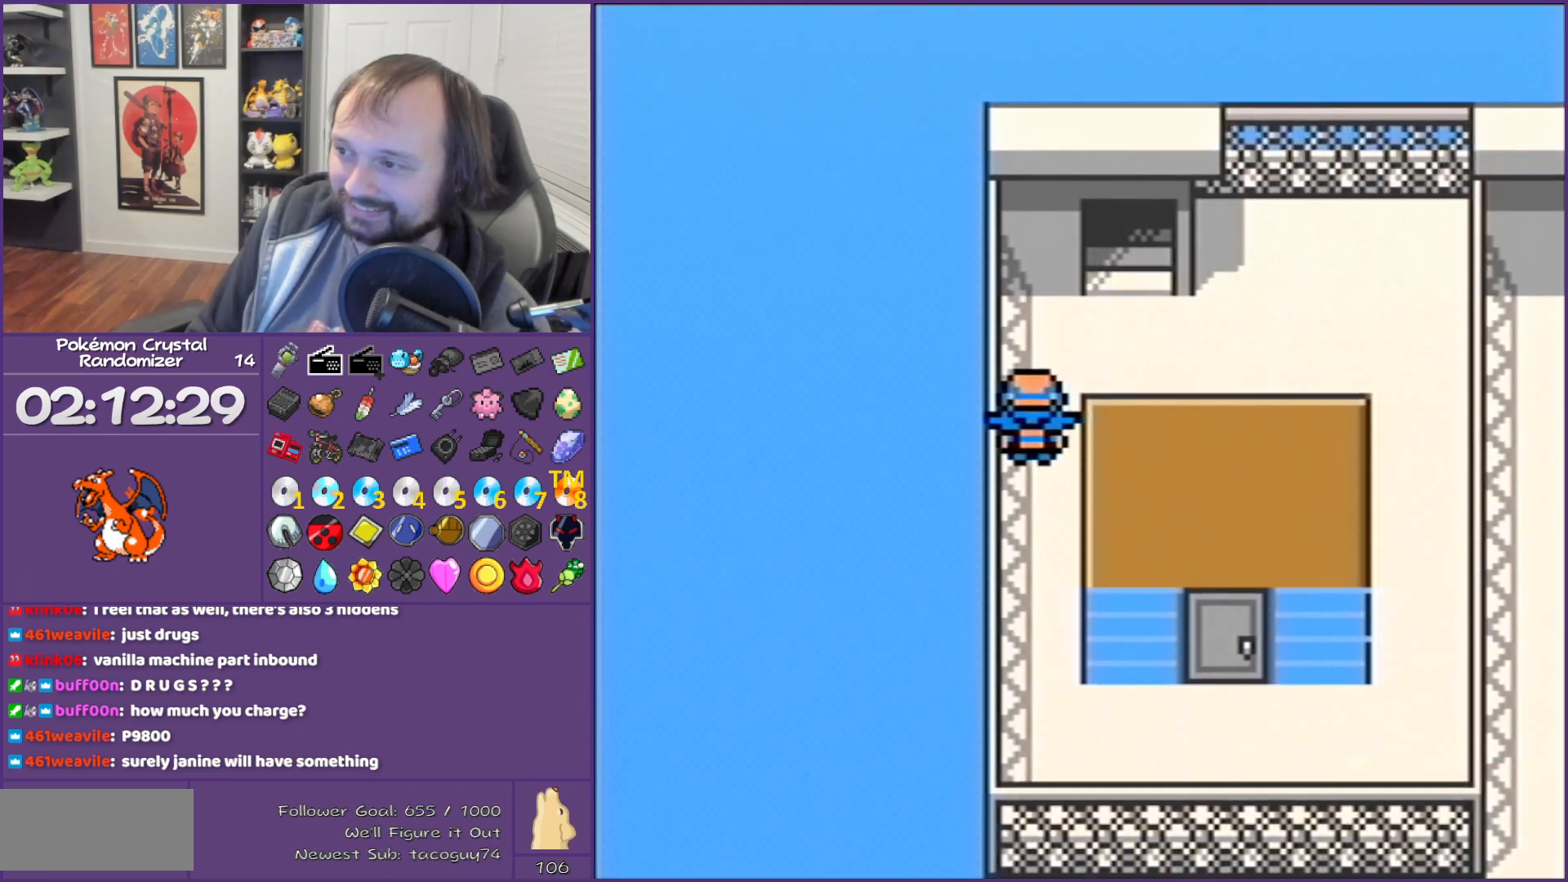
{"buttons": ["B", "DPAD_UP"], "events": [[217, "DPAD_RIGHT", "down"], [217, "DPAD_UP", "up"], [383, "DPAD_UP", "down"], [467, "DPAD_RIGHT", "up"]]}
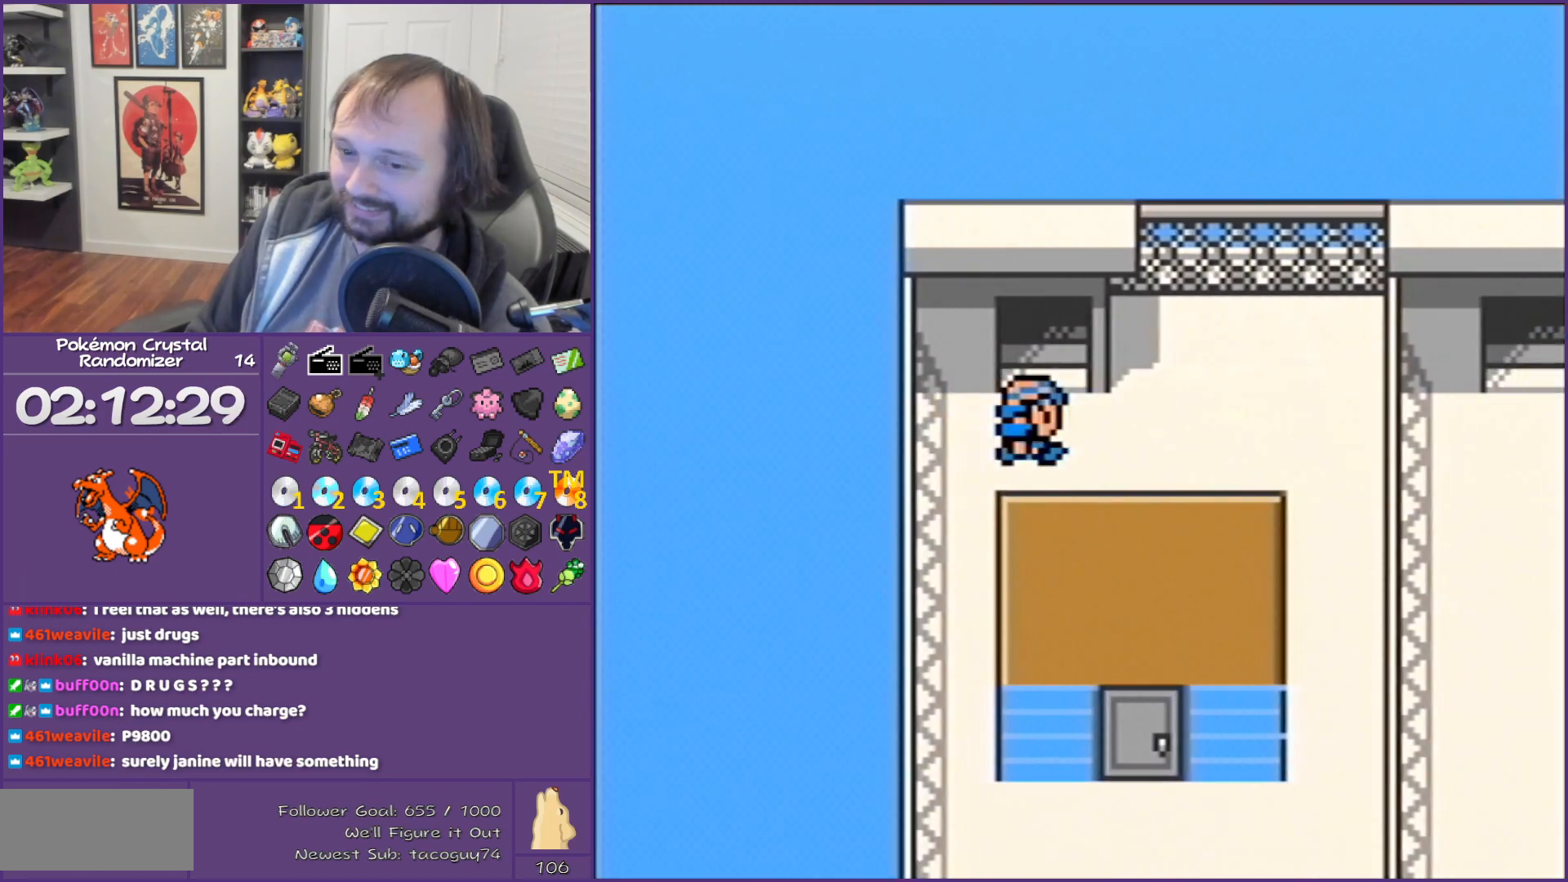
{"buttons": ["B"], "events": [[317, "DPAD_UP", "up"]]}
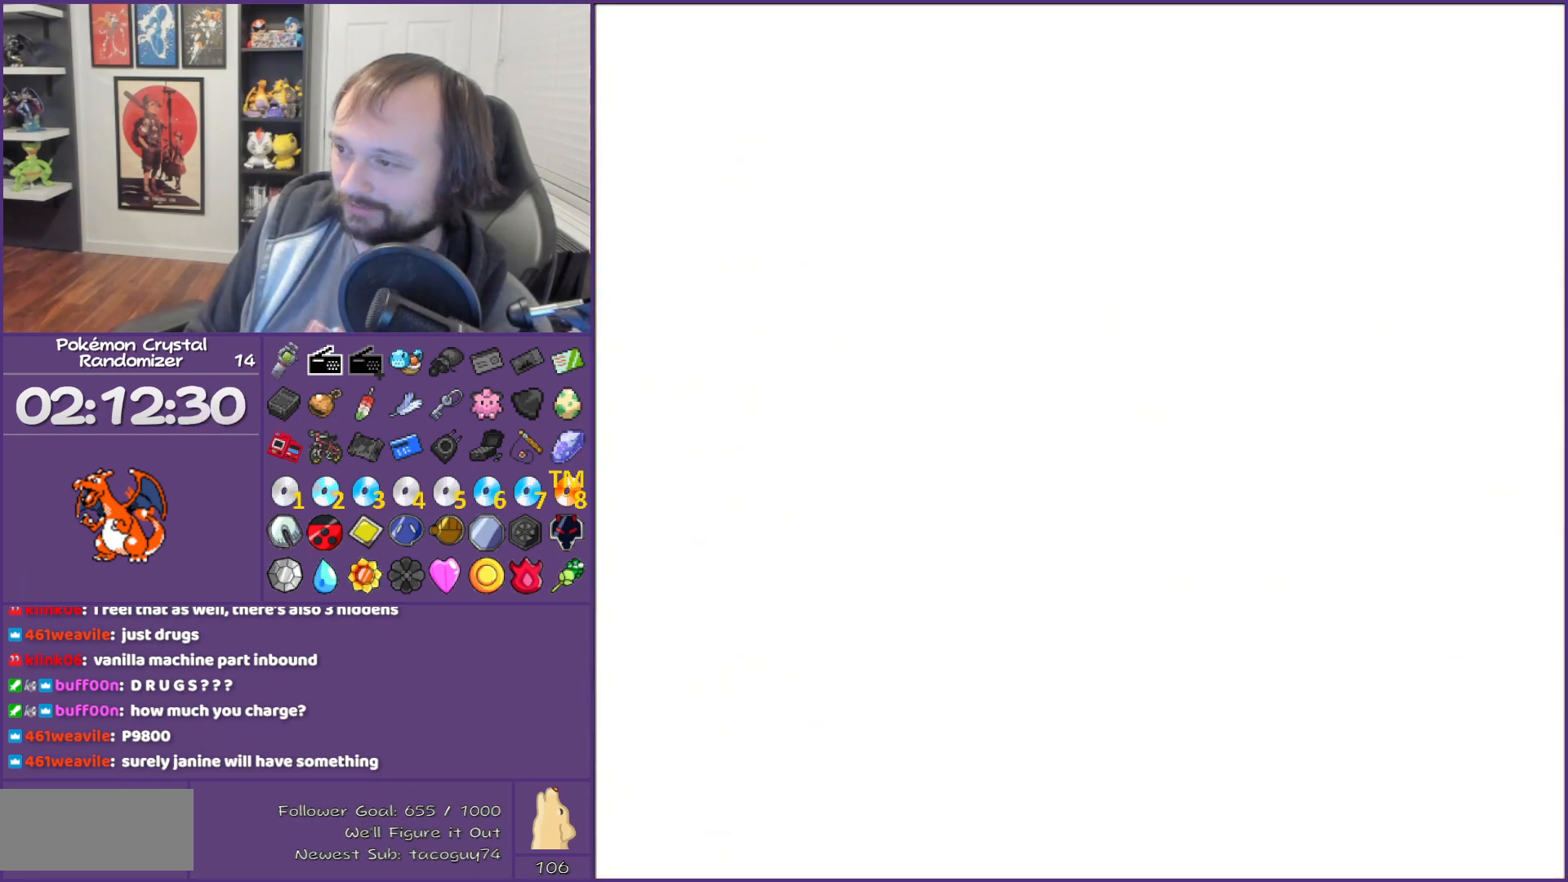
{"buttons": ["B"], "events": [[383, "DPAD_LEFT", "down"], [483, "DPAD_LEFT", "up"]]}
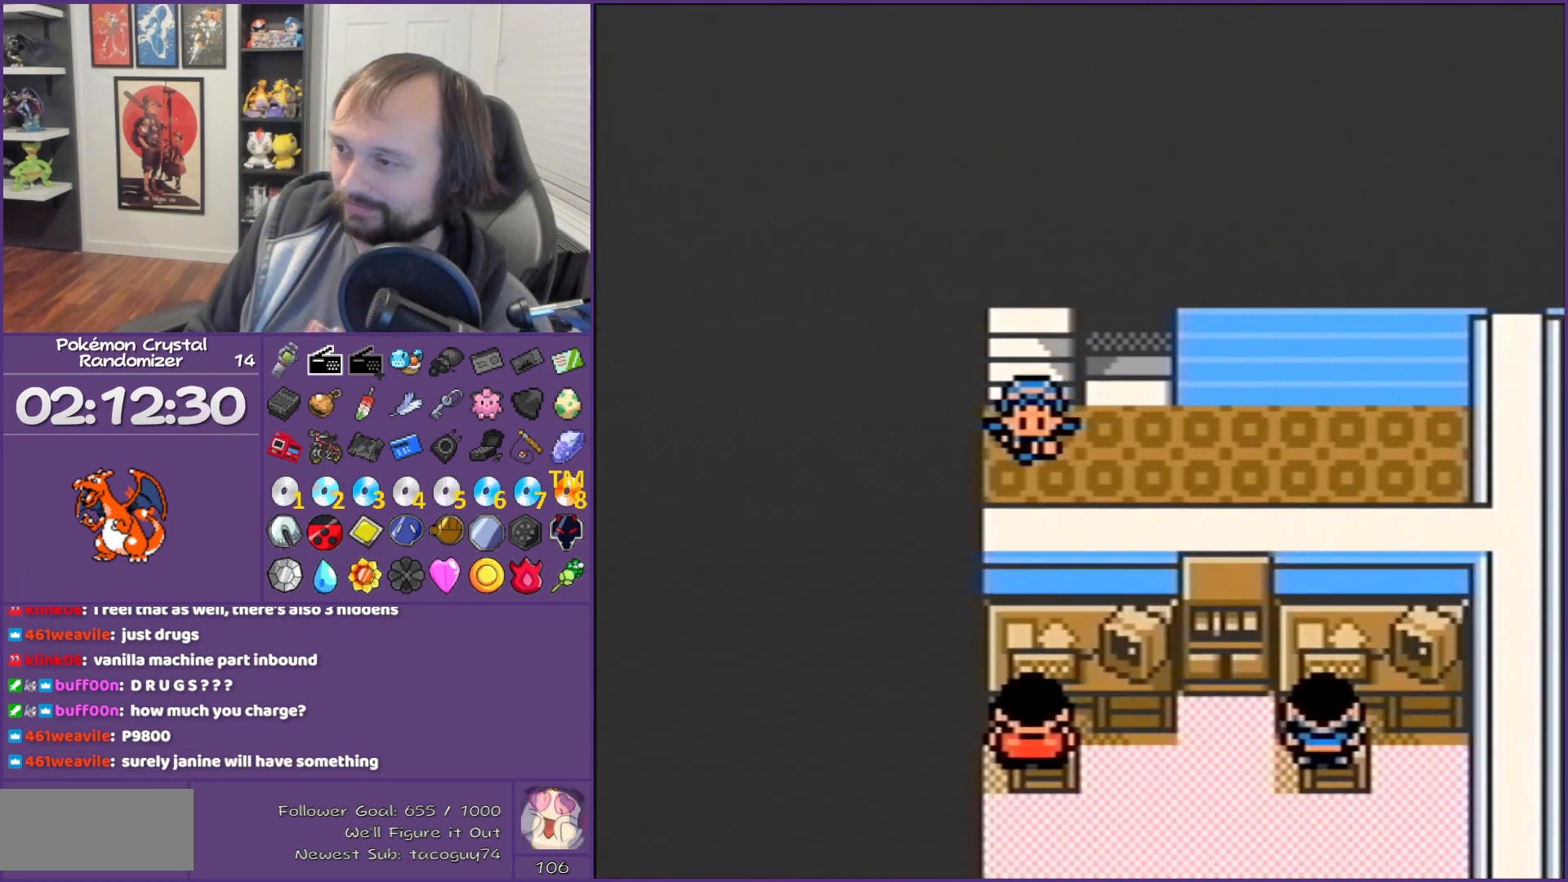
{"buttons": ["B", "DPAD_RIGHT"], "events": [[150, "DPAD_RIGHT", "down"]]}
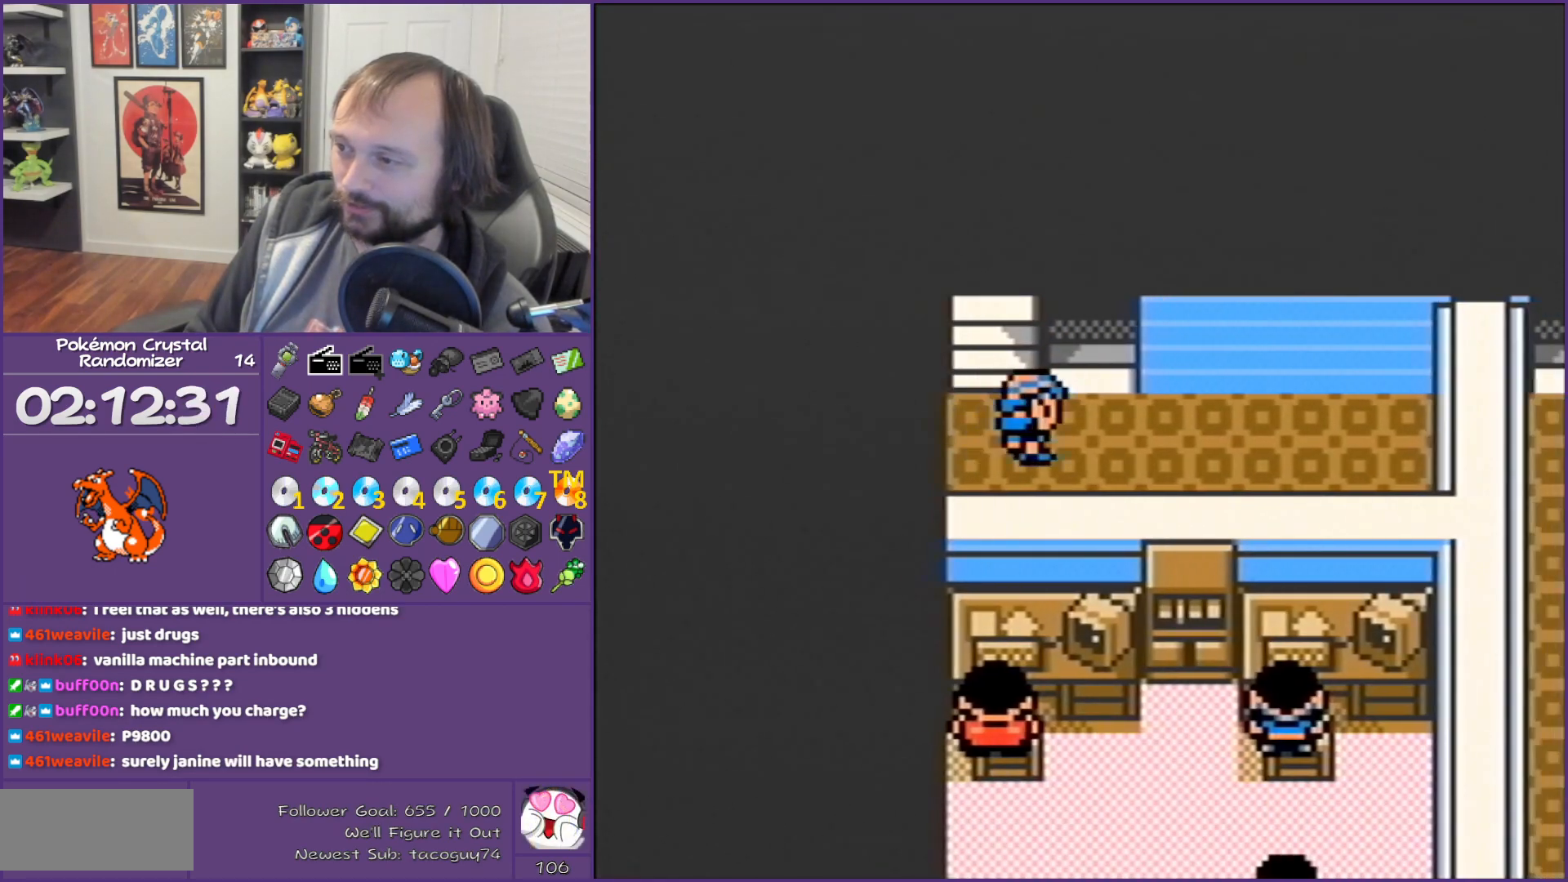
{"buttons": ["B"], "events": [[83, "DPAD_RIGHT", "up"], [83, "DPAD_UP", "down"], [350, "DPAD_UP", "up"]]}
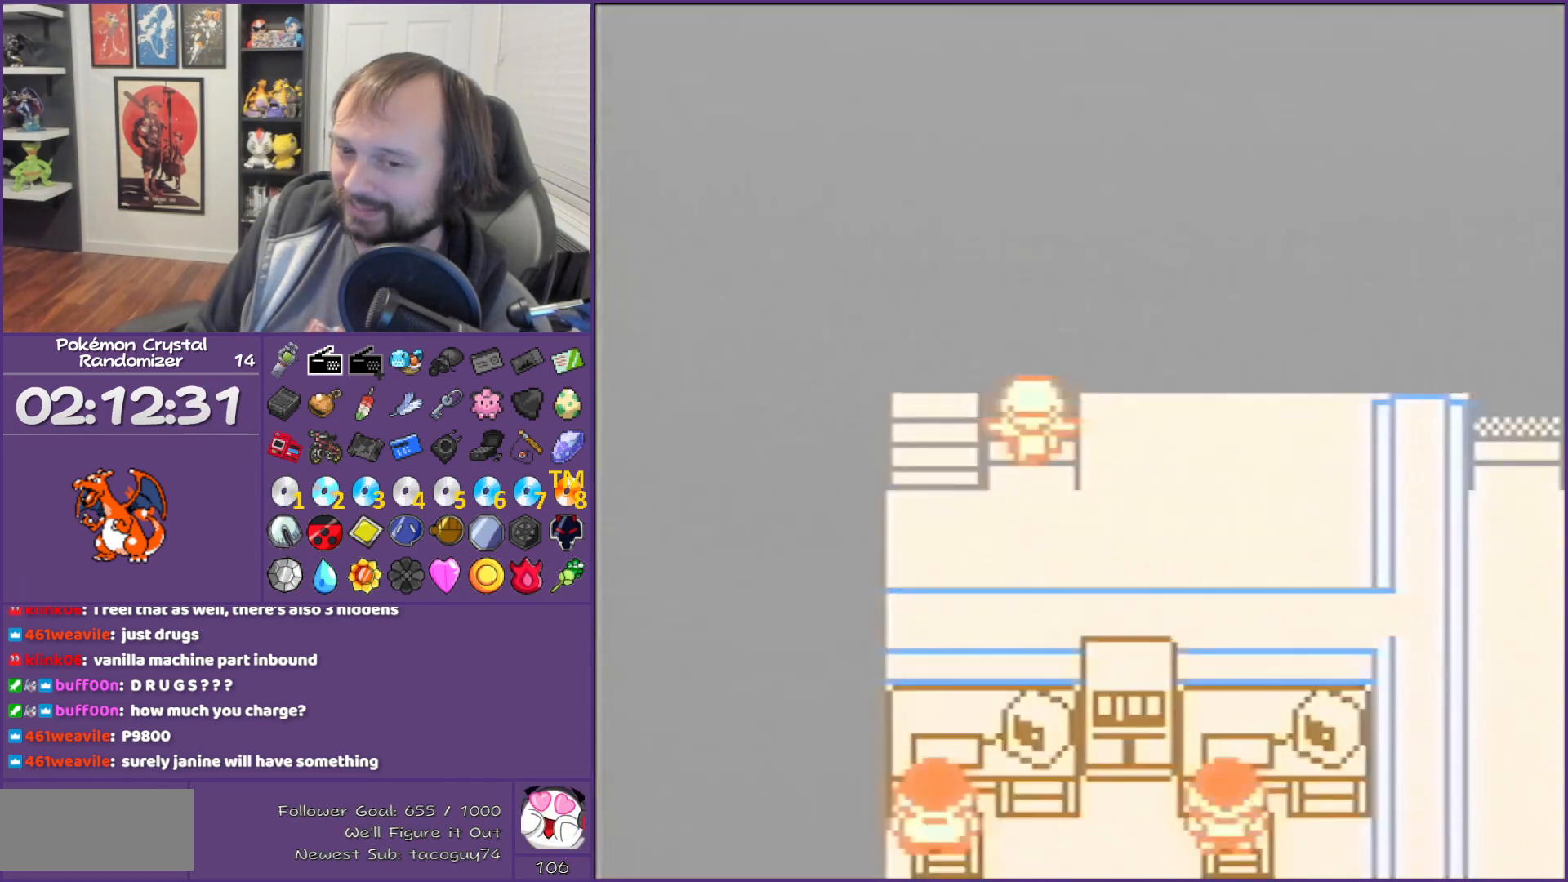
{"buttons": ["B", "DPAD_LEFT"], "events": [[333, "DPAD_LEFT", "down"]]}
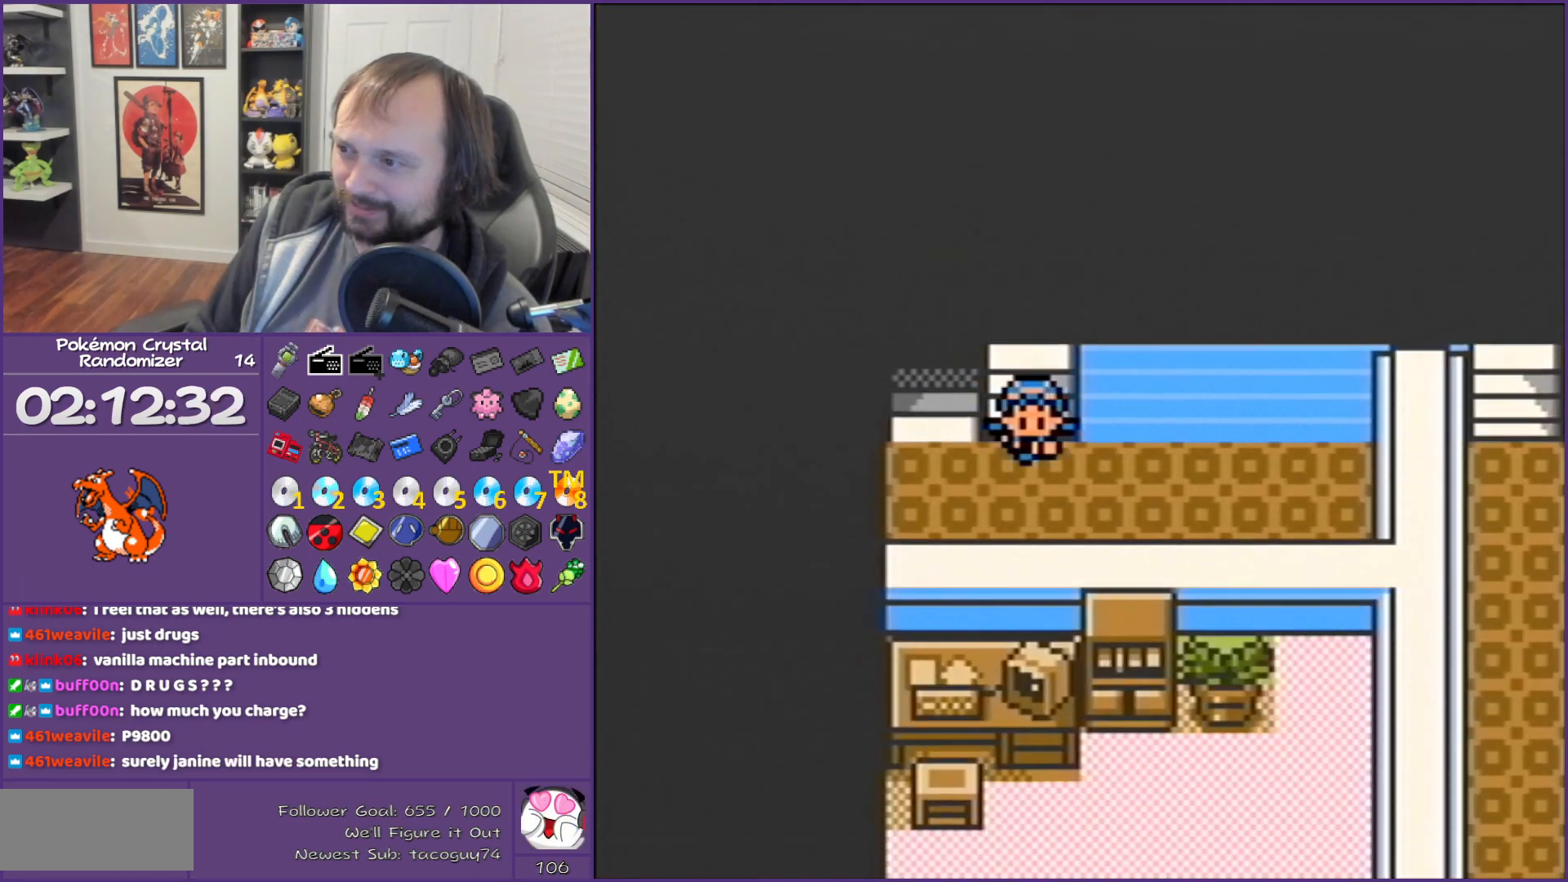
{"buttons": ["B", "DPAD_UP"], "events": [[317, "DPAD_LEFT", "up"], [317, "DPAD_UP", "down"]]}
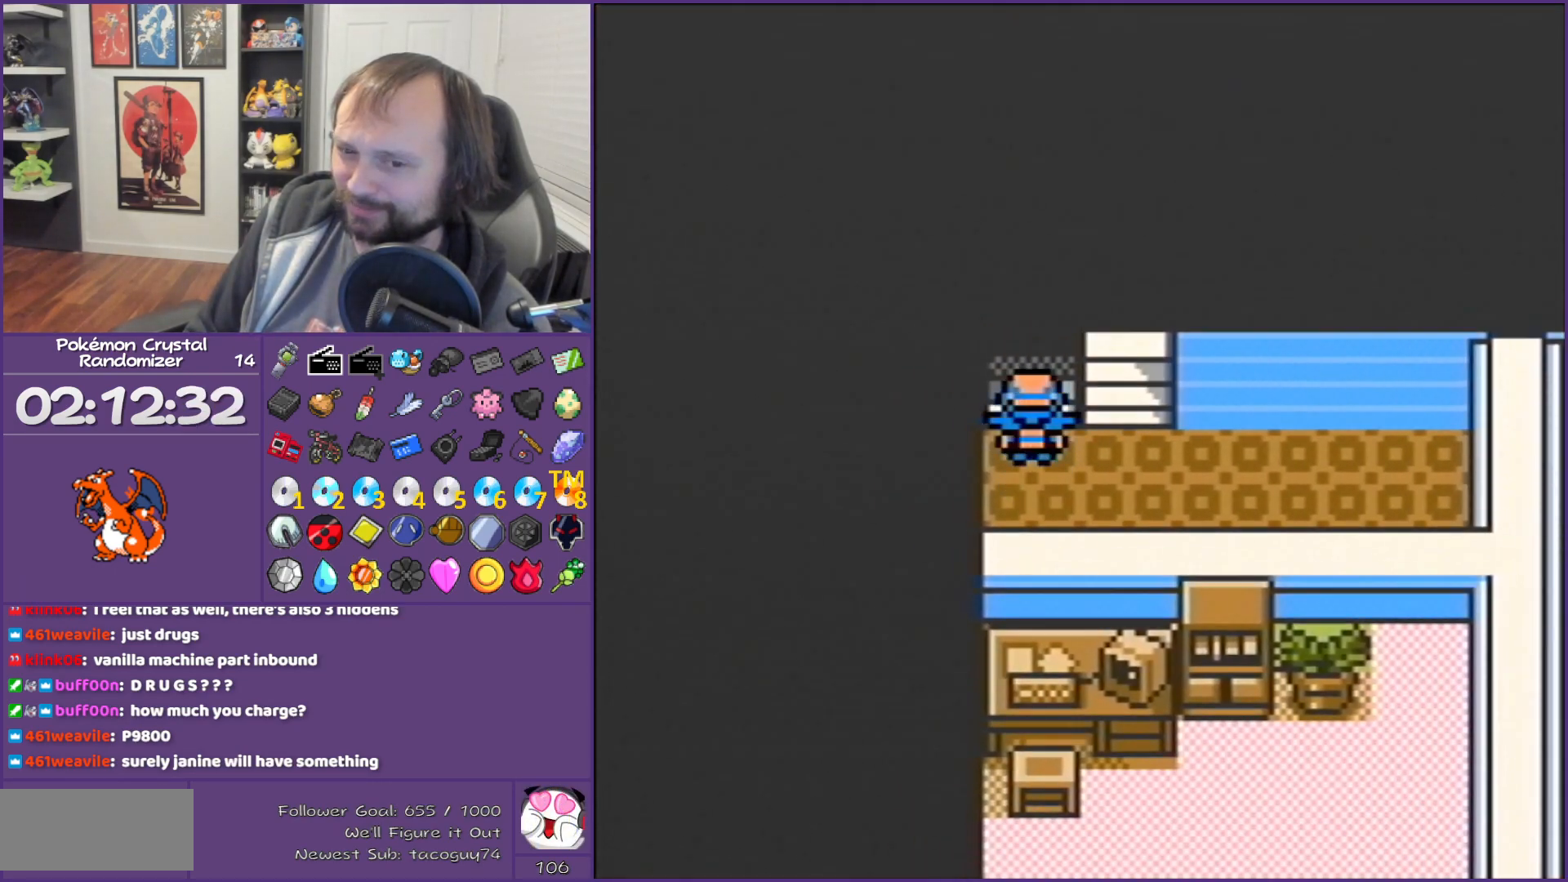
{"buttons": ["B", "DPAD_RIGHT"], "events": [[117, "DPAD_UP", "up"], [400, "DPAD_RIGHT", "down"]]}
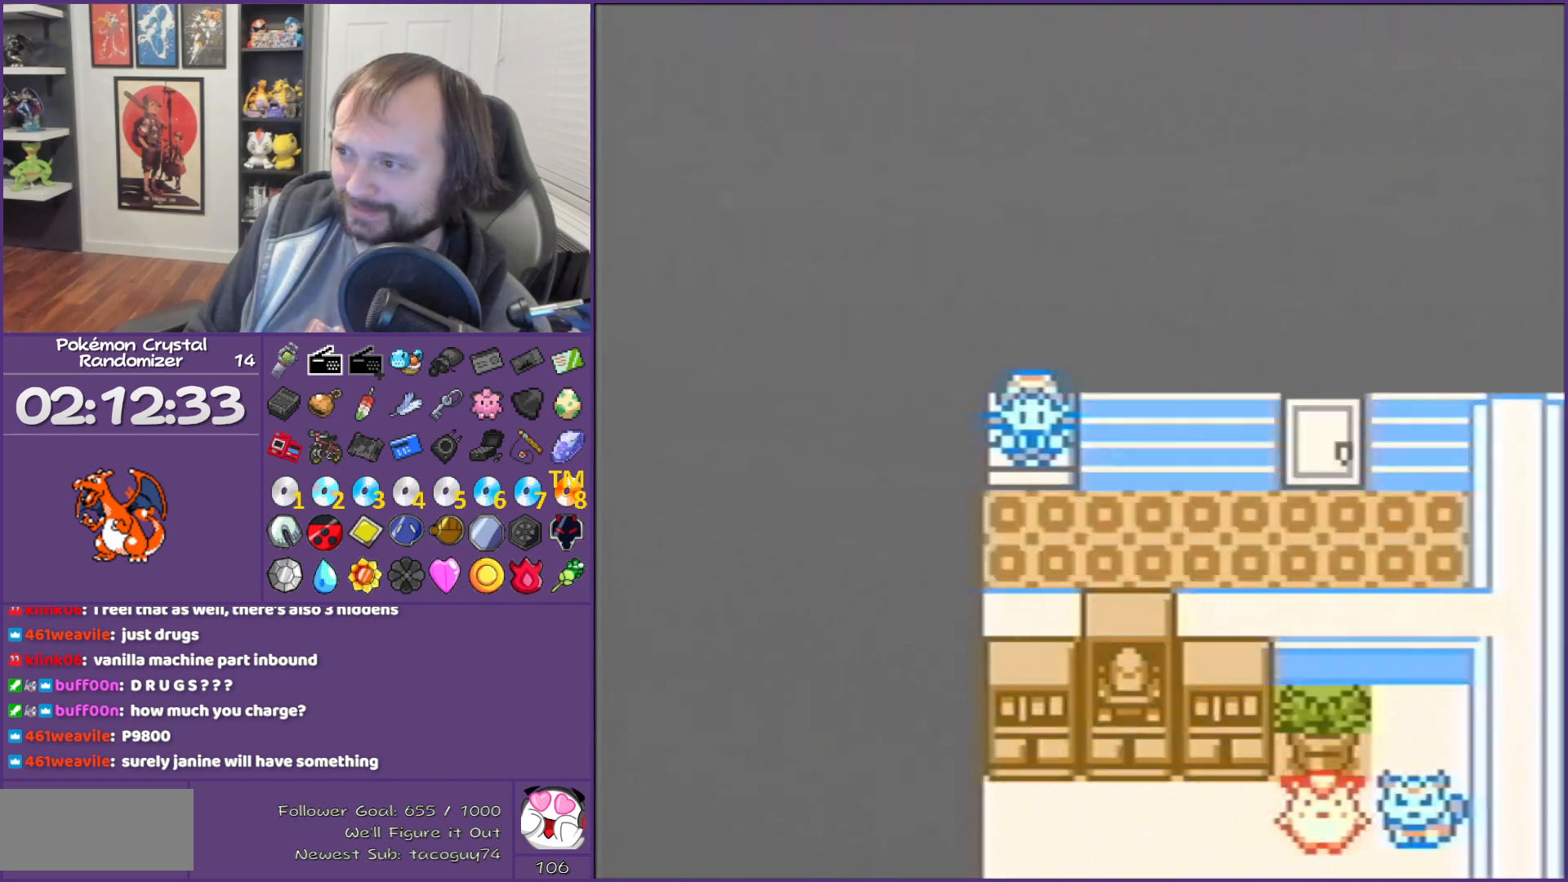
{"buttons": ["B", "DPAD_RIGHT"], "events": []}
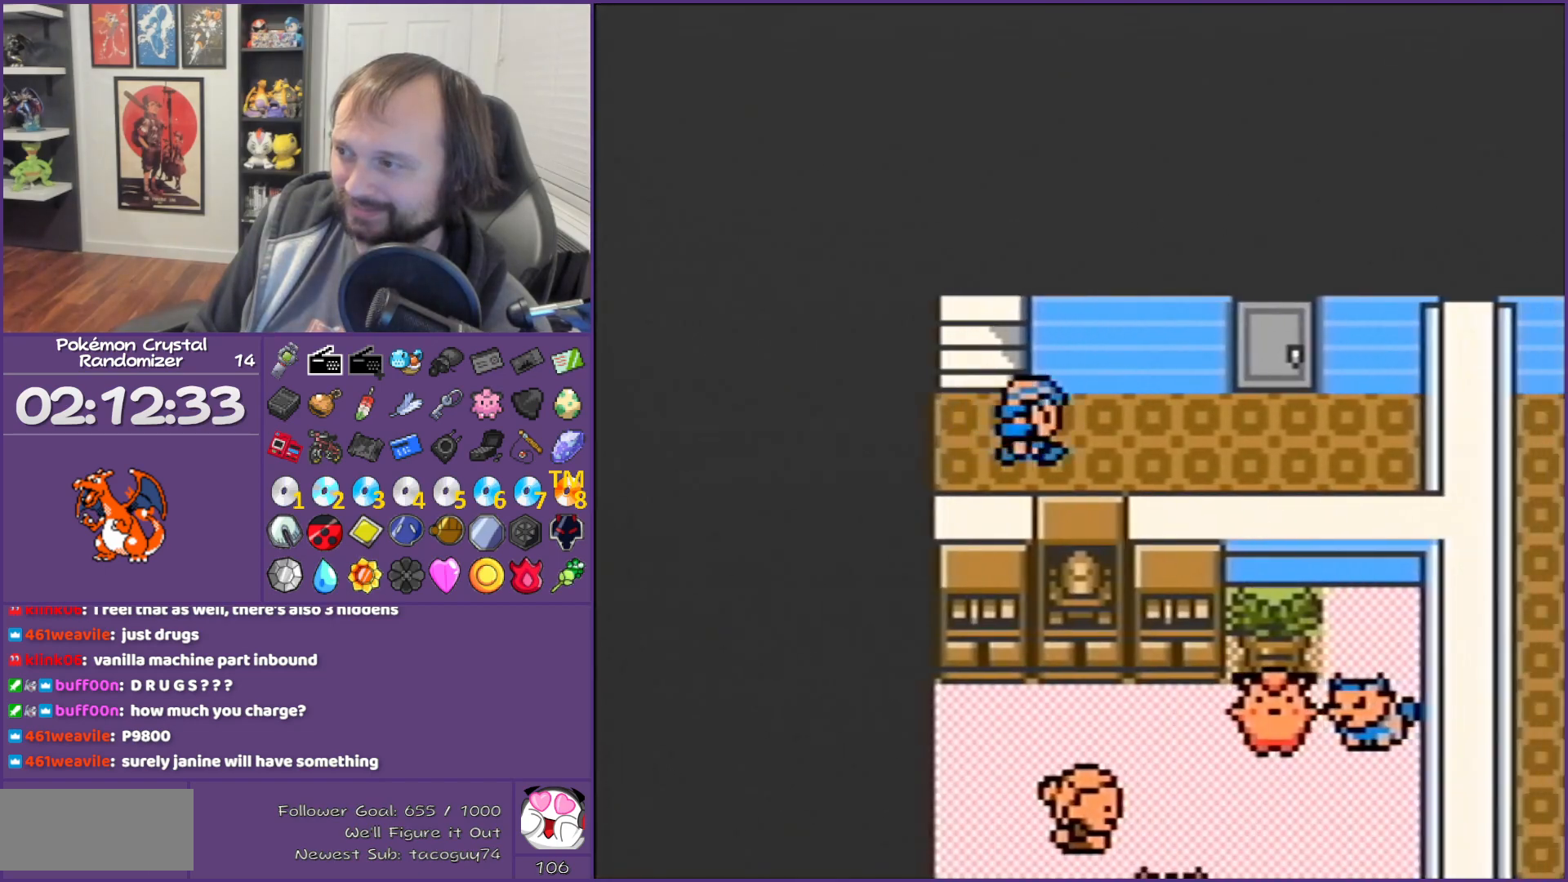
{"buttons": ["B", "DPAD_RIGHT"], "events": []}
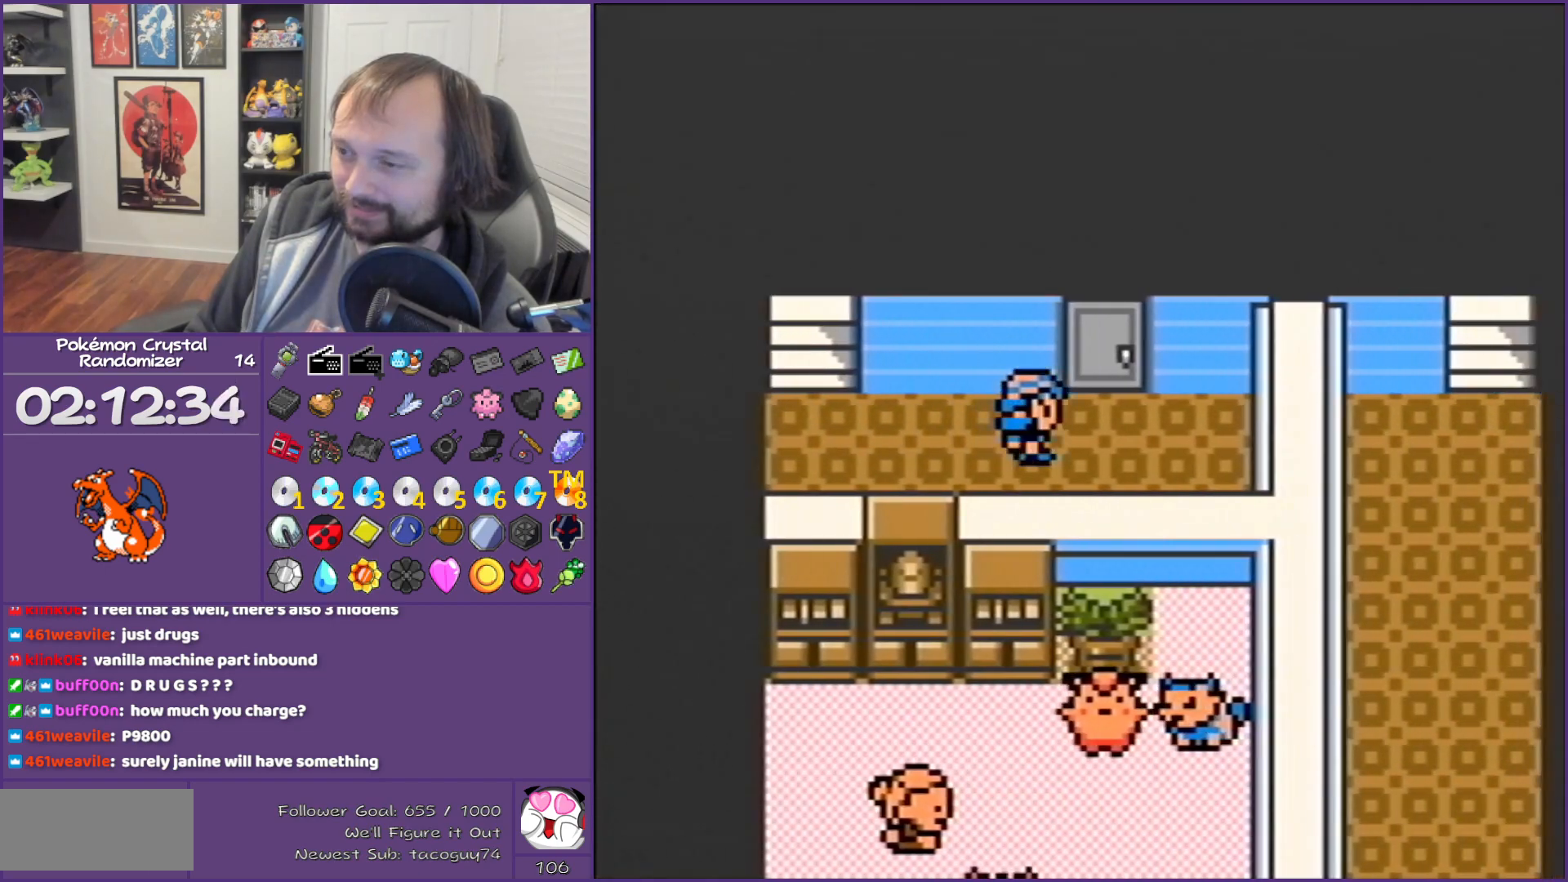
{"buttons": ["DPAD_UP"], "events": [[67, "DPAD_RIGHT", "up"], [67, "DPAD_UP", "down"], [267, "B", "up"]]}
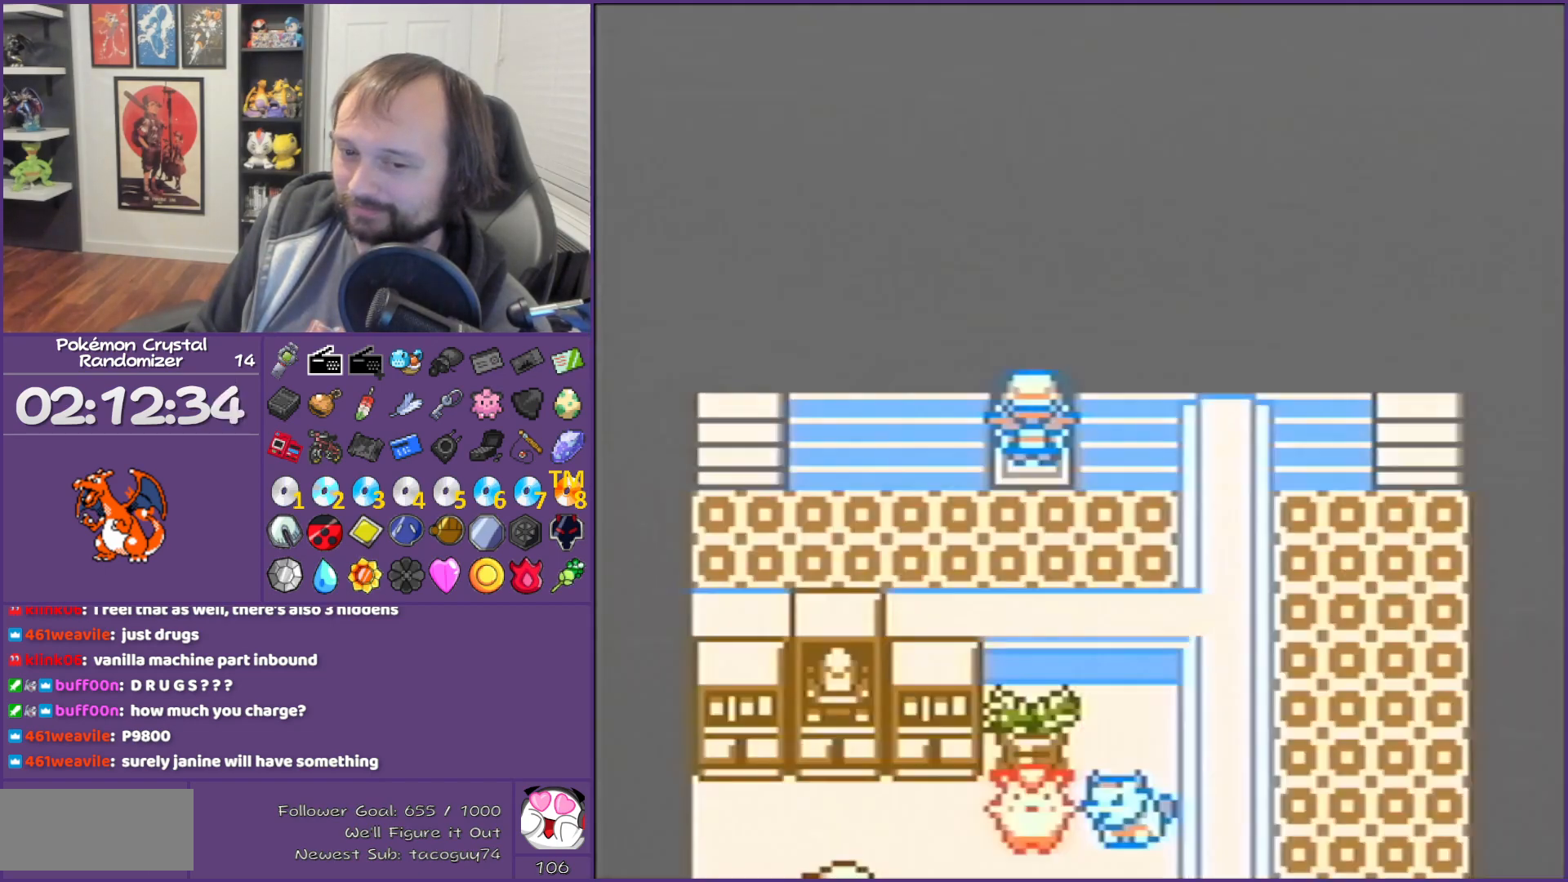
{"buttons": ["SELECT"], "events": [[67, "DPAD_UP", "up"], [450, "SELECT", "down"]]}
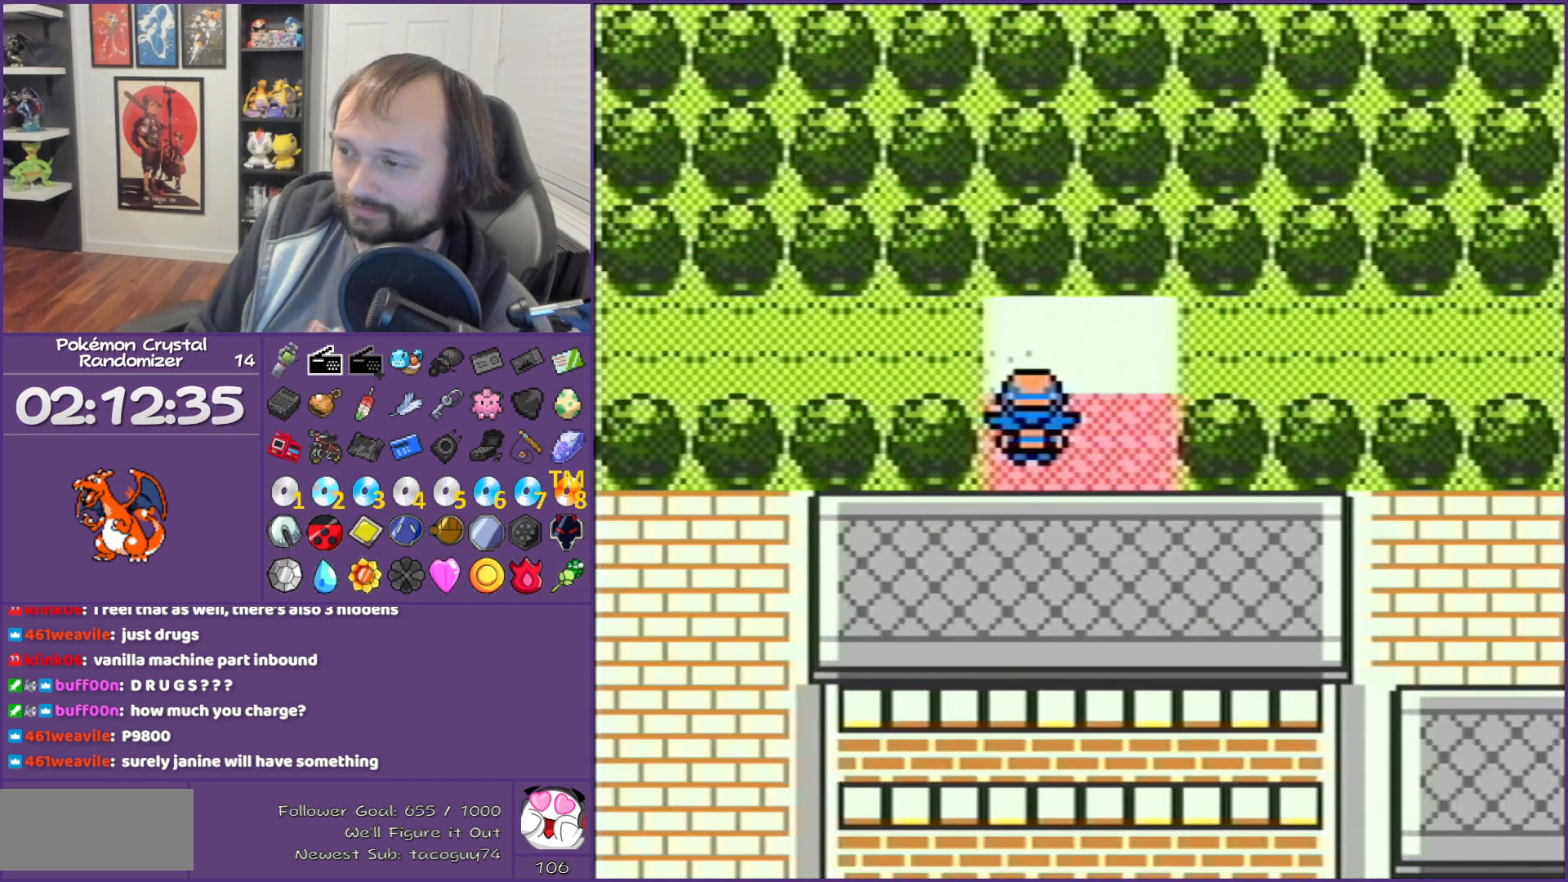
{"buttons": ["DPAD_RIGHT"], "events": [[83, "DPAD_UP", "down"], [83, "SELECT", "up"], [417, "DPAD_RIGHT", "down"], [417, "DPAD_UP", "up"]]}
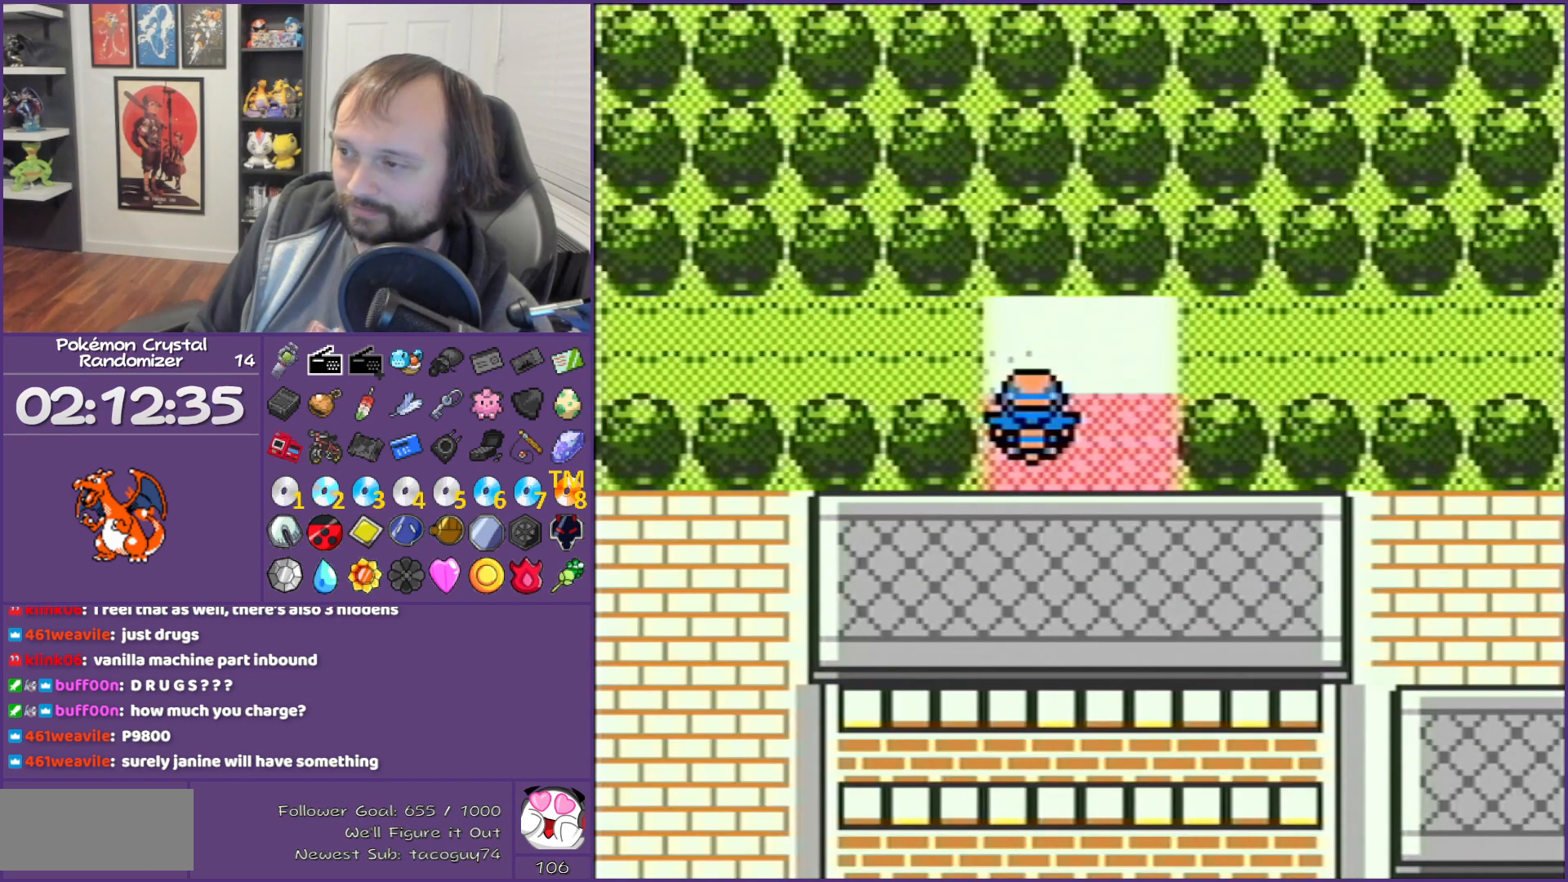
{"buttons": ["DPAD_RIGHT"], "events": [[200, "DPAD_RIGHT", "up"], [200, "DPAD_UP", "down"], [317, "DPAD_RIGHT", "down"], [317, "DPAD_UP", "up"]]}
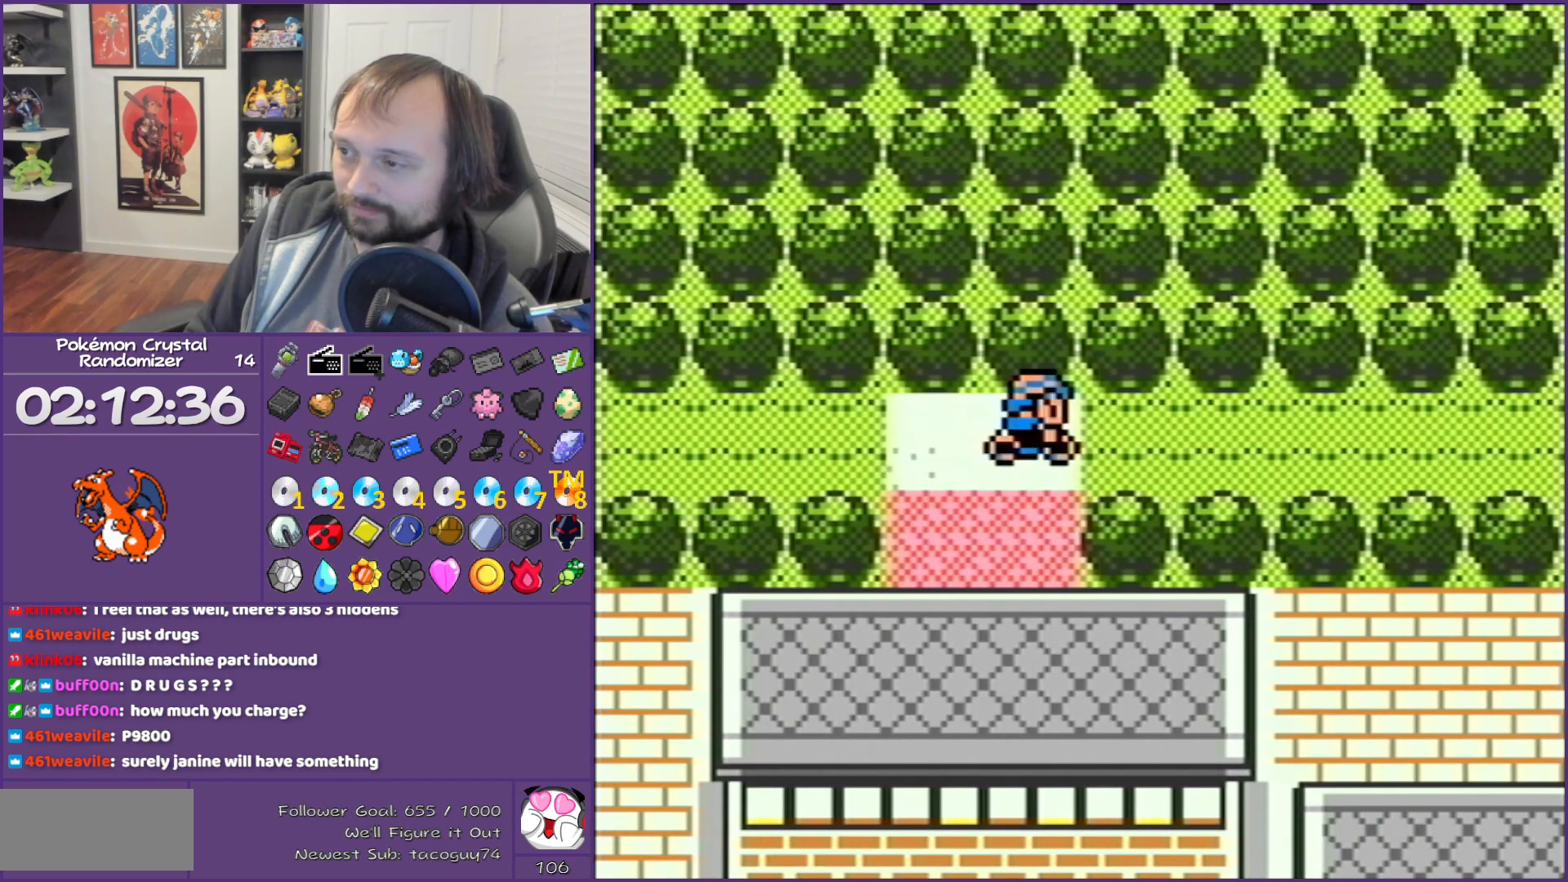
{"buttons": ["DPAD_RIGHT"], "events": []}
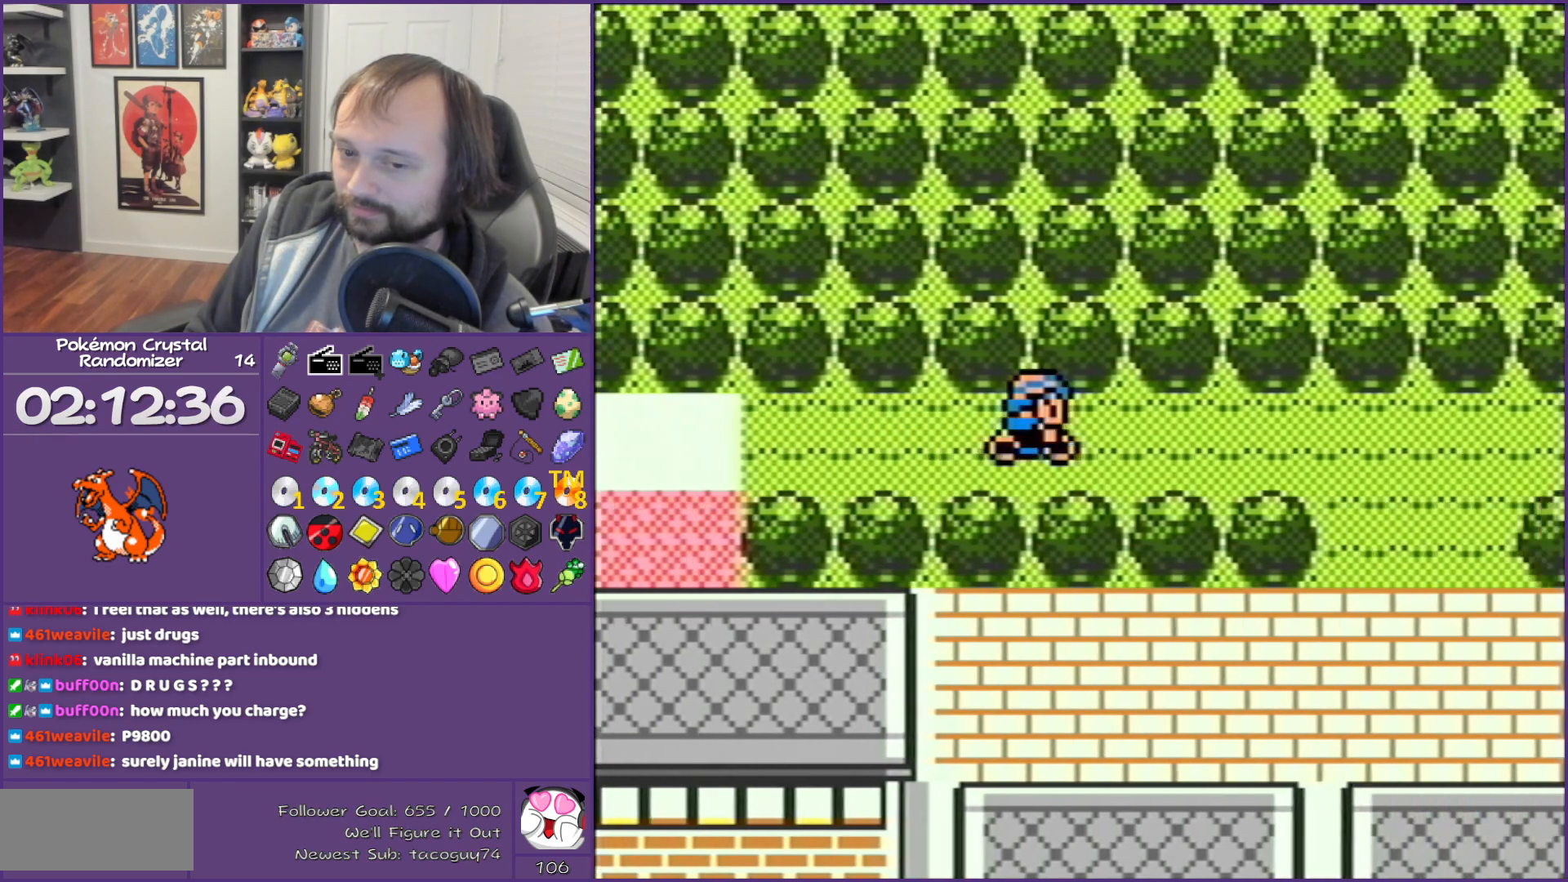
{"buttons": ["DPAD_DOWN"], "events": [[417, "DPAD_DOWN", "down"], [417, "DPAD_RIGHT", "up"]]}
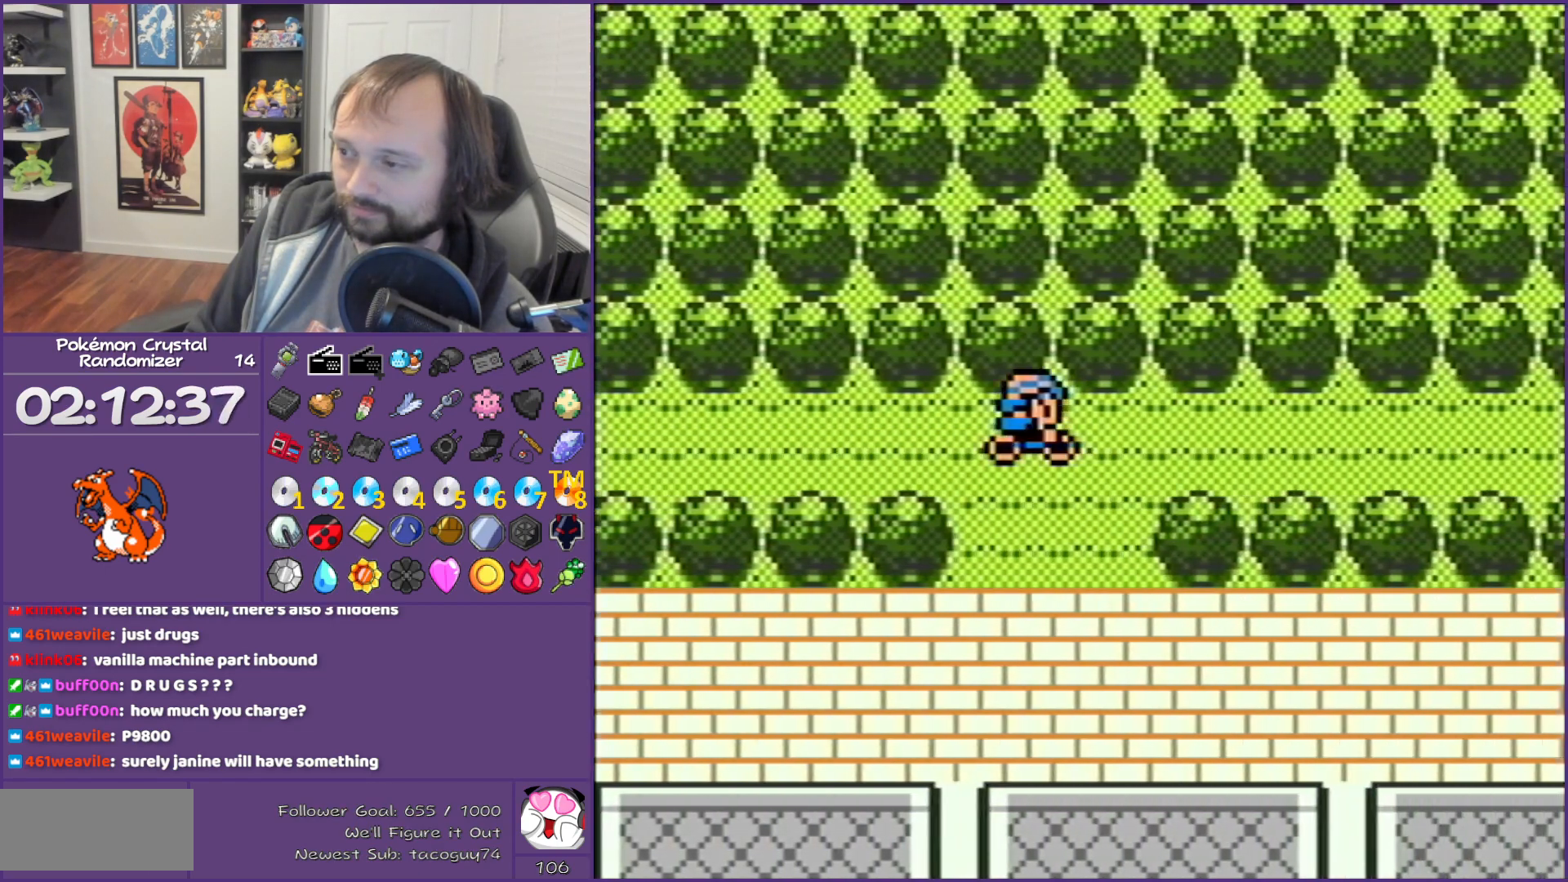
{"buttons": ["DPAD_RIGHT"], "events": [[200, "DPAD_RIGHT", "down"], [317, "DPAD_DOWN", "up"]]}
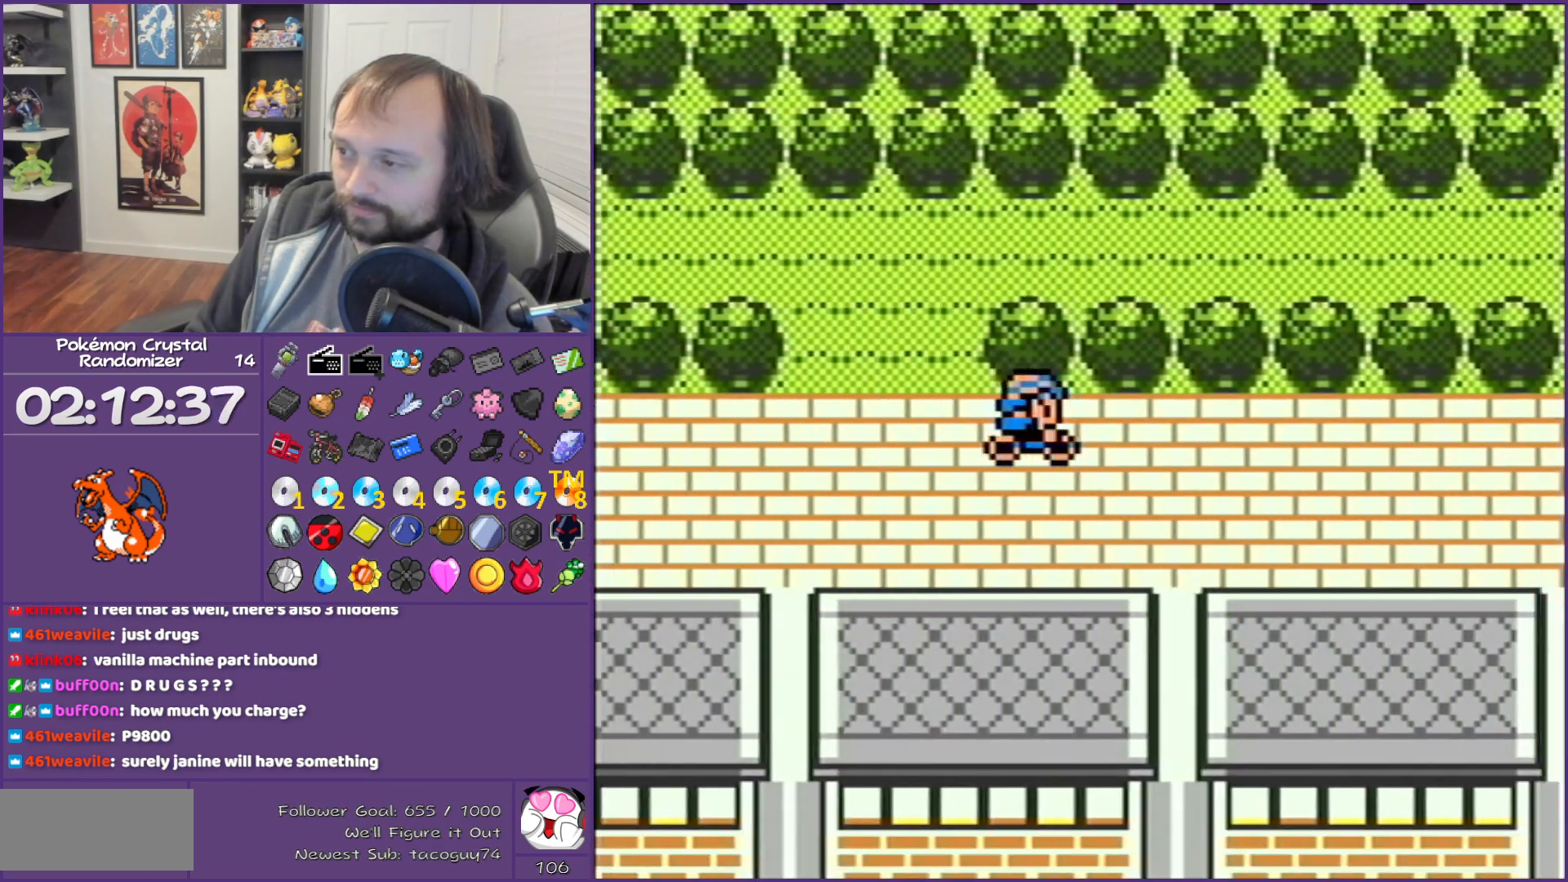
{"buttons": ["DPAD_RIGHT"], "events": []}
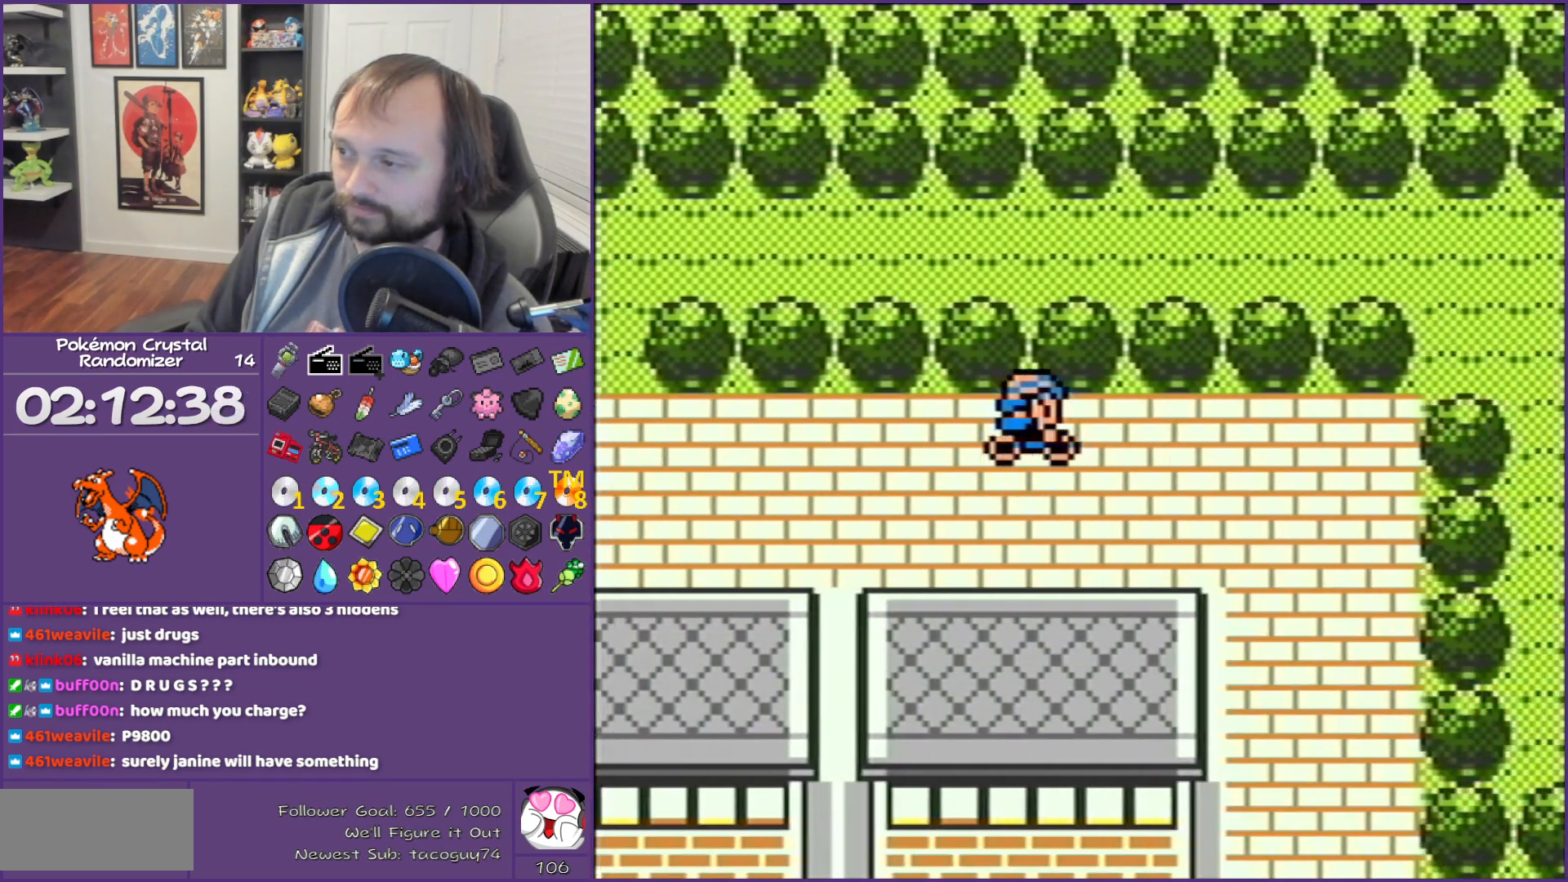
{"buttons": ["DPAD_DOWN"], "events": [[233, "DPAD_DOWN", "down"], [233, "DPAD_RIGHT", "up"]]}
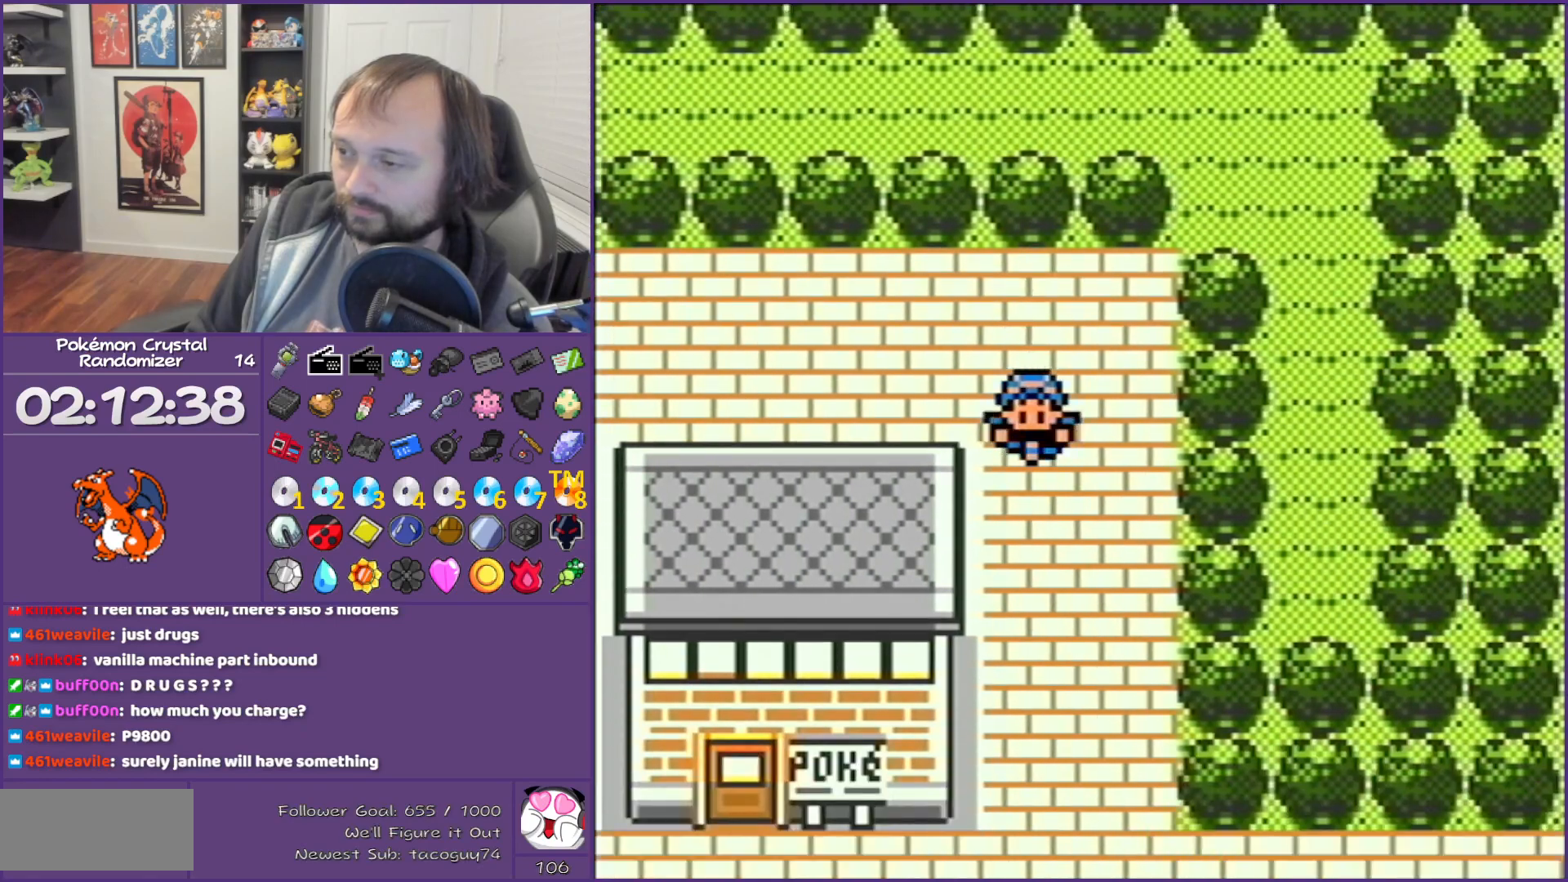
{"buttons": ["DPAD_DOWN"], "events": []}
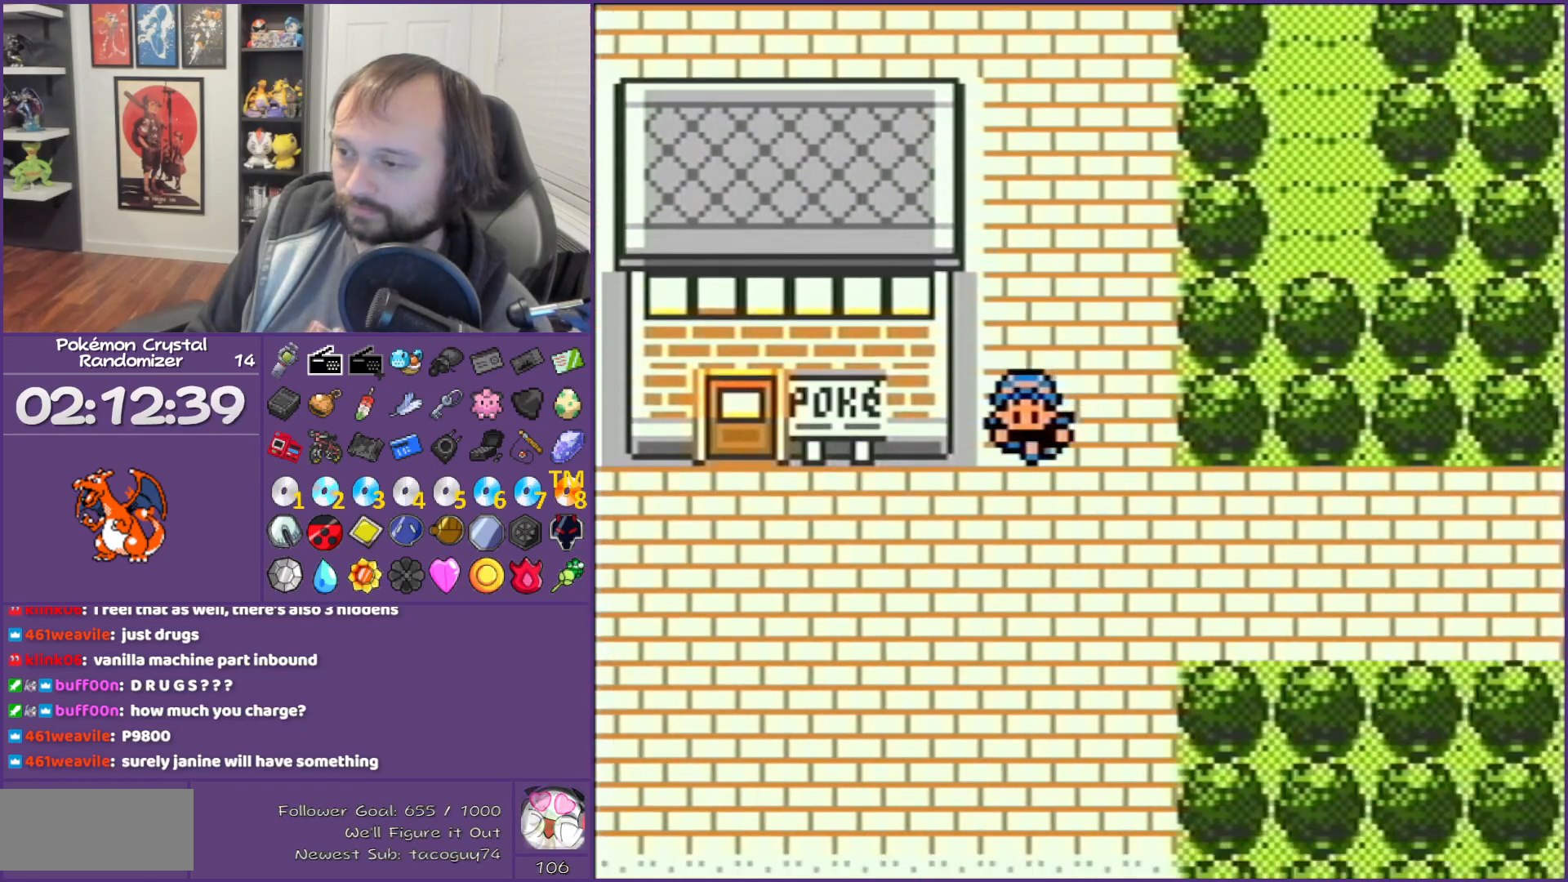
{"buttons": ["DPAD_LEFT"], "events": [[233, "DPAD_DOWN", "up"], [233, "DPAD_LEFT", "down"]]}
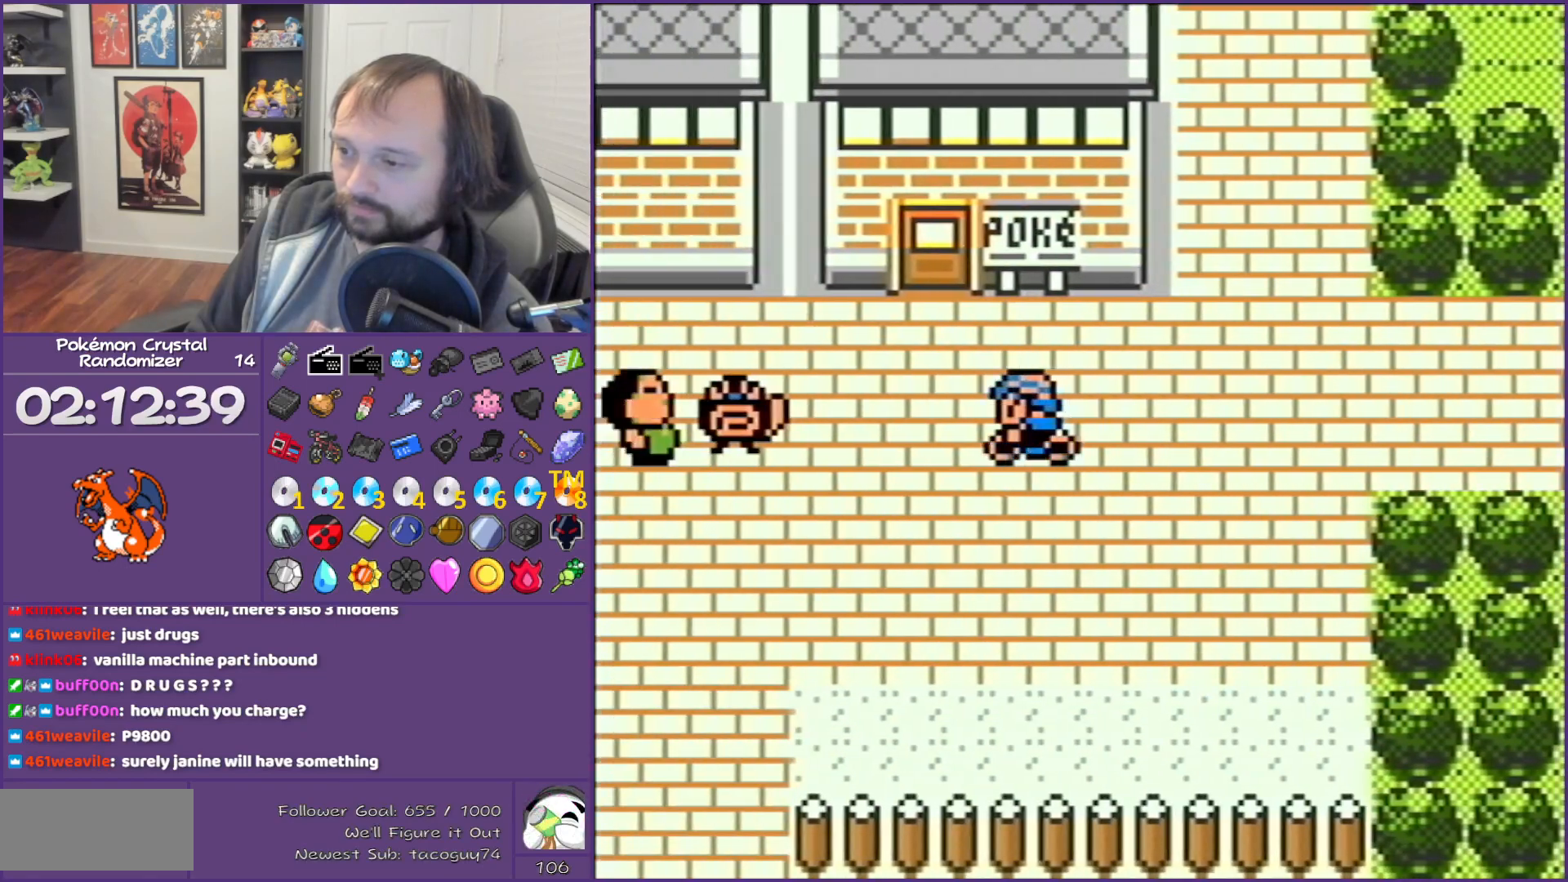
{"buttons": ["DPAD_LEFT"], "events": [[250, "DPAD_DOWN", "down"], [250, "DPAD_LEFT", "up"], [350, "DPAD_LEFT", "down"], [417, "DPAD_DOWN", "up"]]}
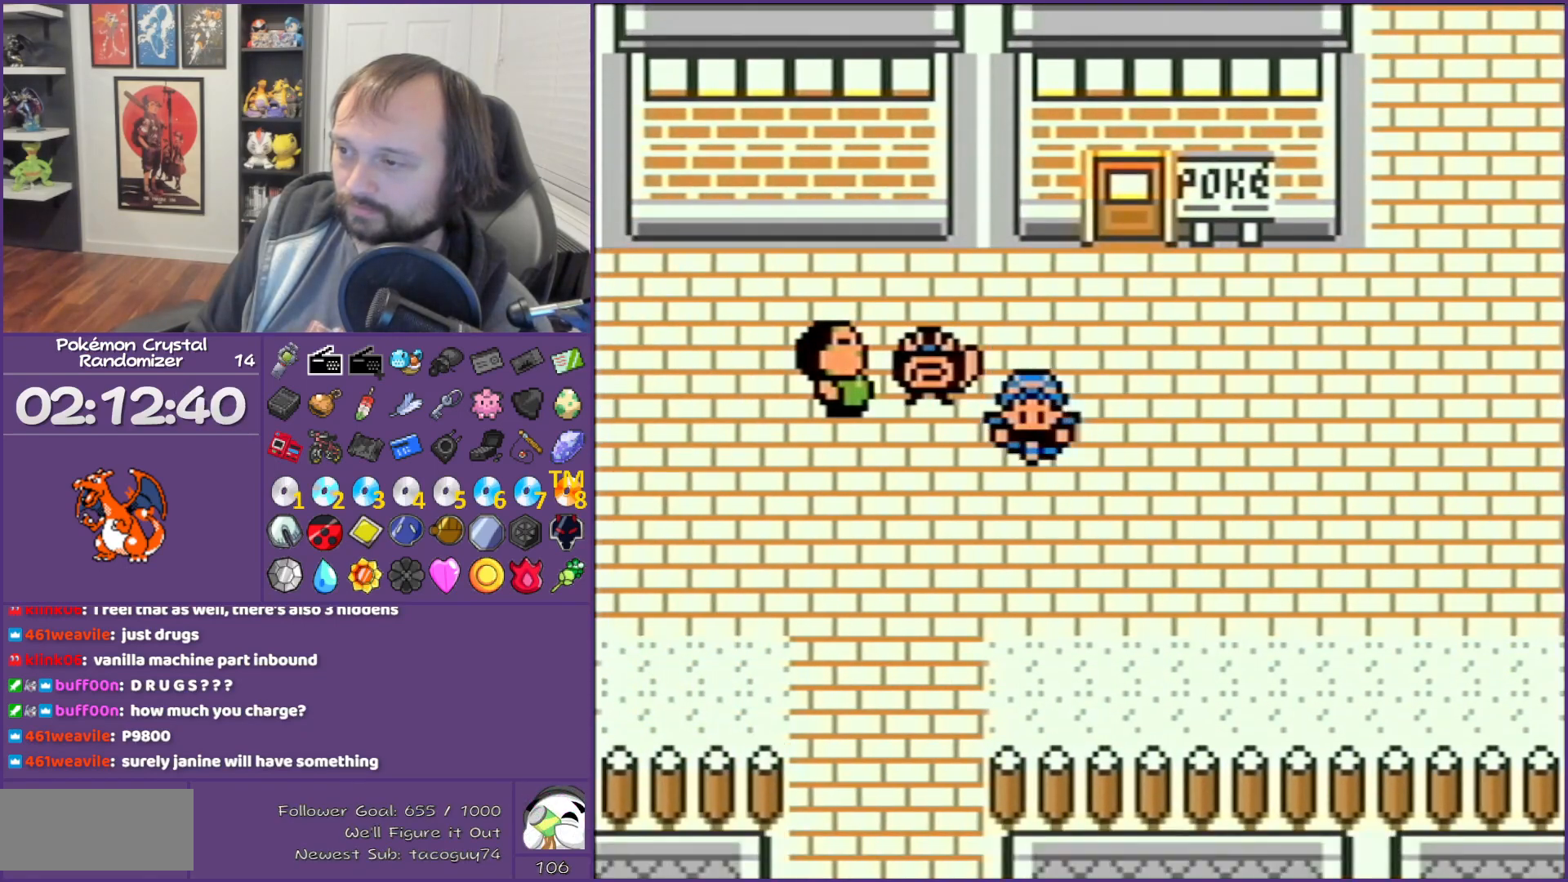
{"buttons": ["DPAD_DOWN"], "events": [[100, "DPAD_DOWN", "down"], [100, "DPAD_LEFT", "up"]]}
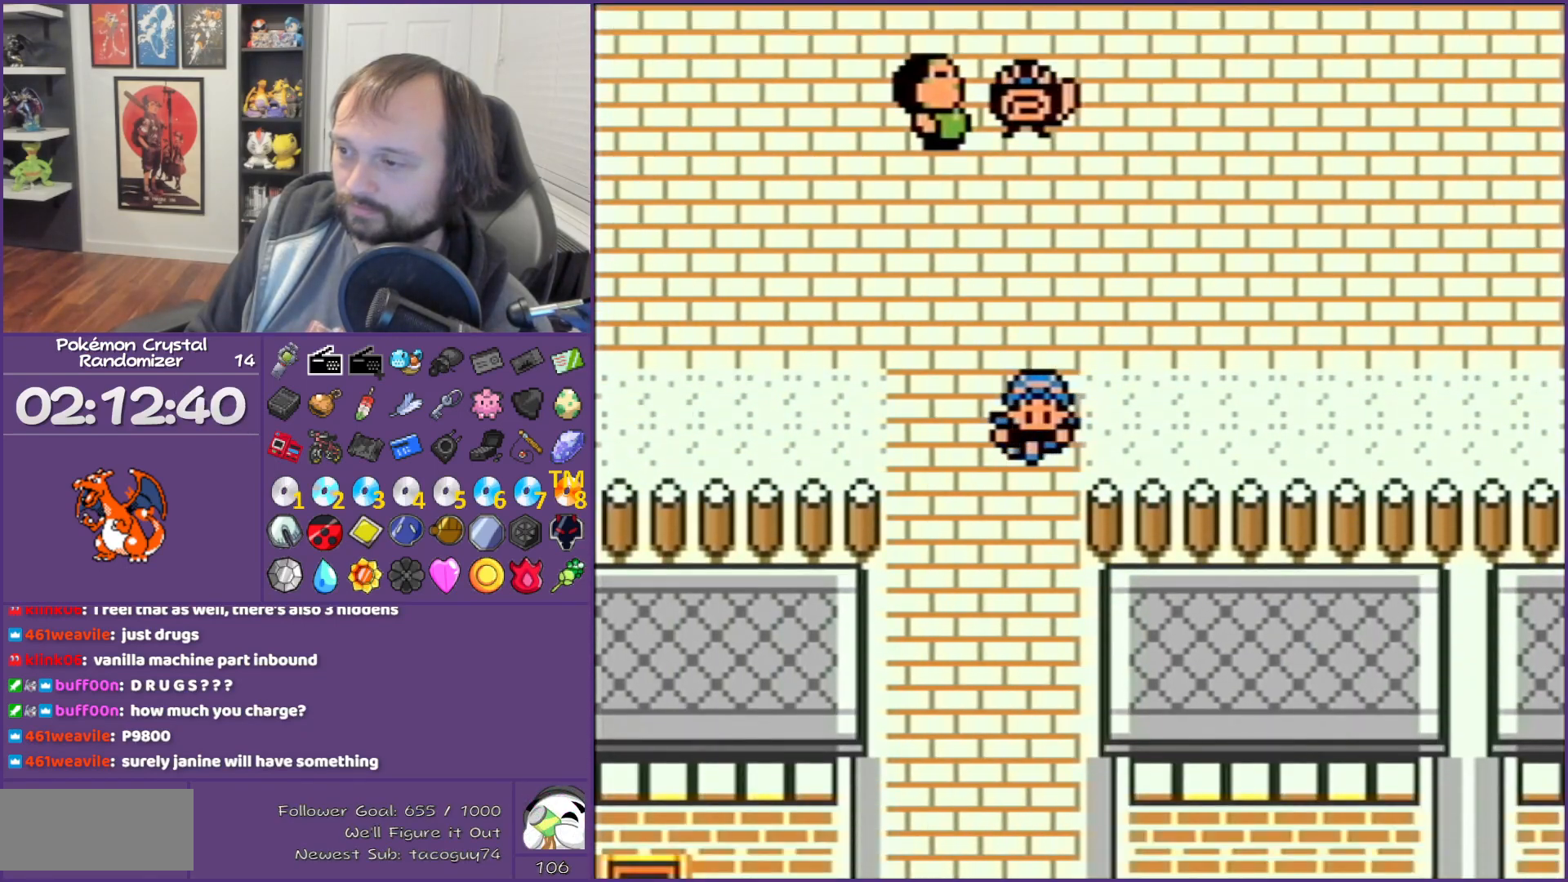
{"buttons": ["DPAD_DOWN"], "events": []}
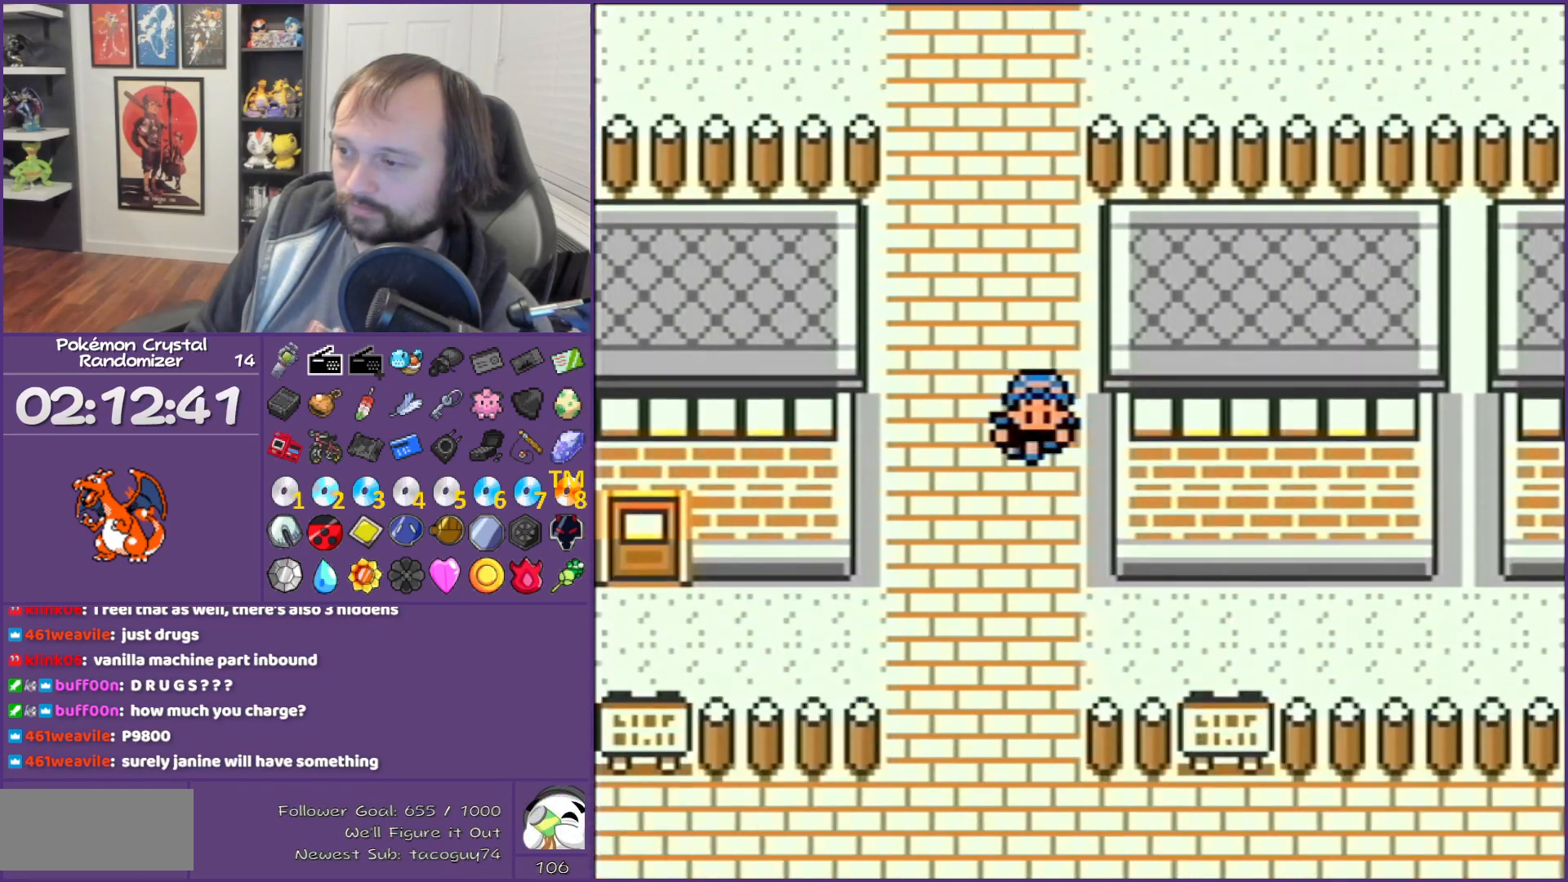
{"buttons": ["DPAD_DOWN"], "events": []}
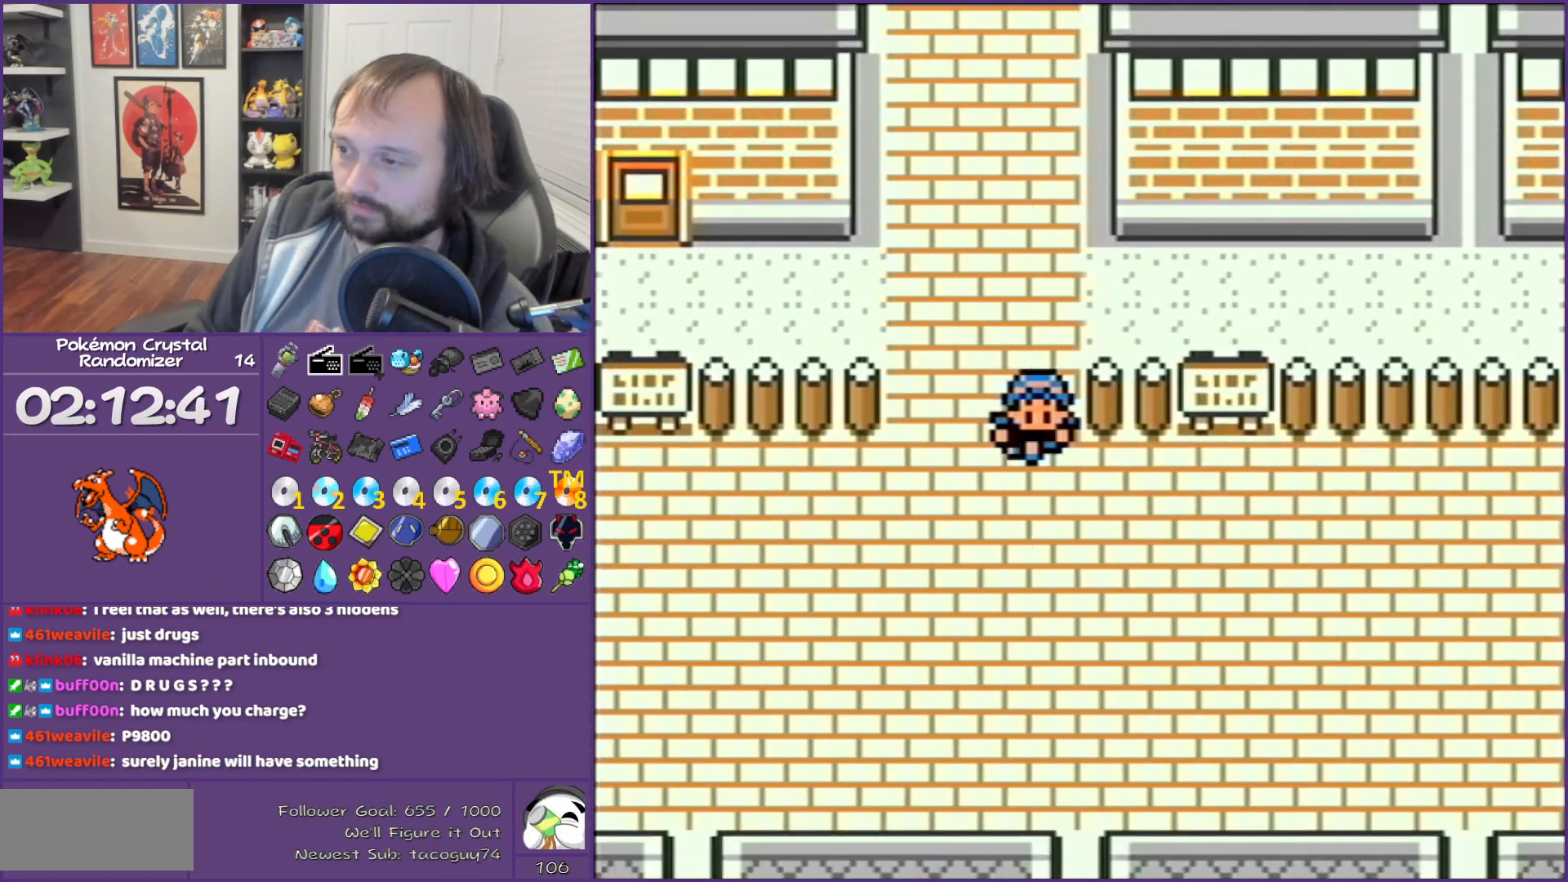
{"buttons": ["DPAD_LEFT"], "events": [[33, "DPAD_LEFT", "down"], [133, "DPAD_DOWN", "up"]]}
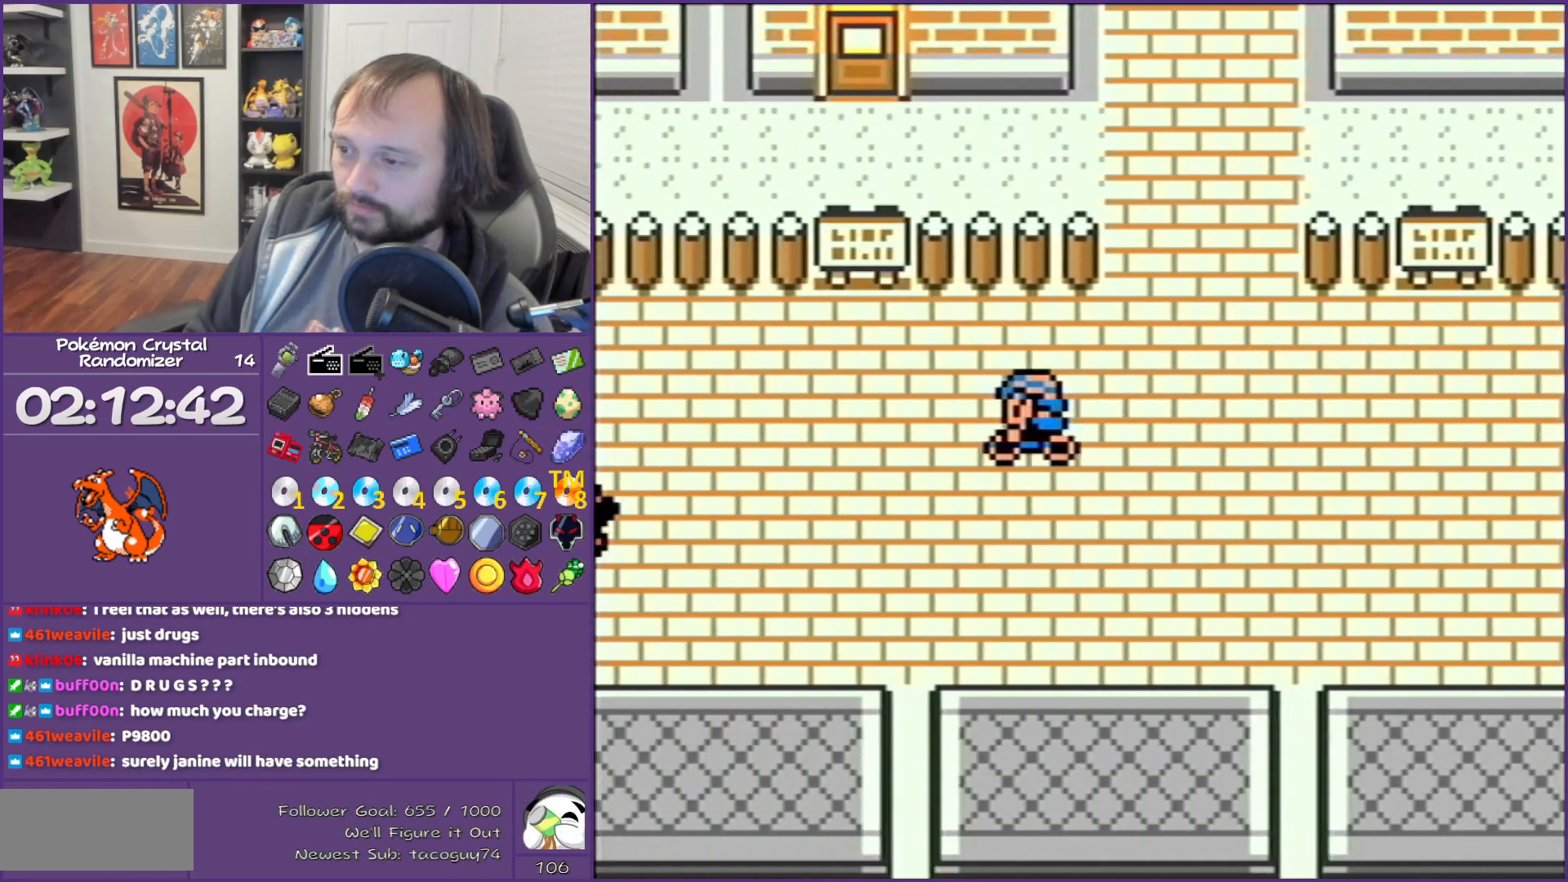
{"buttons": ["DPAD_LEFT"], "events": []}
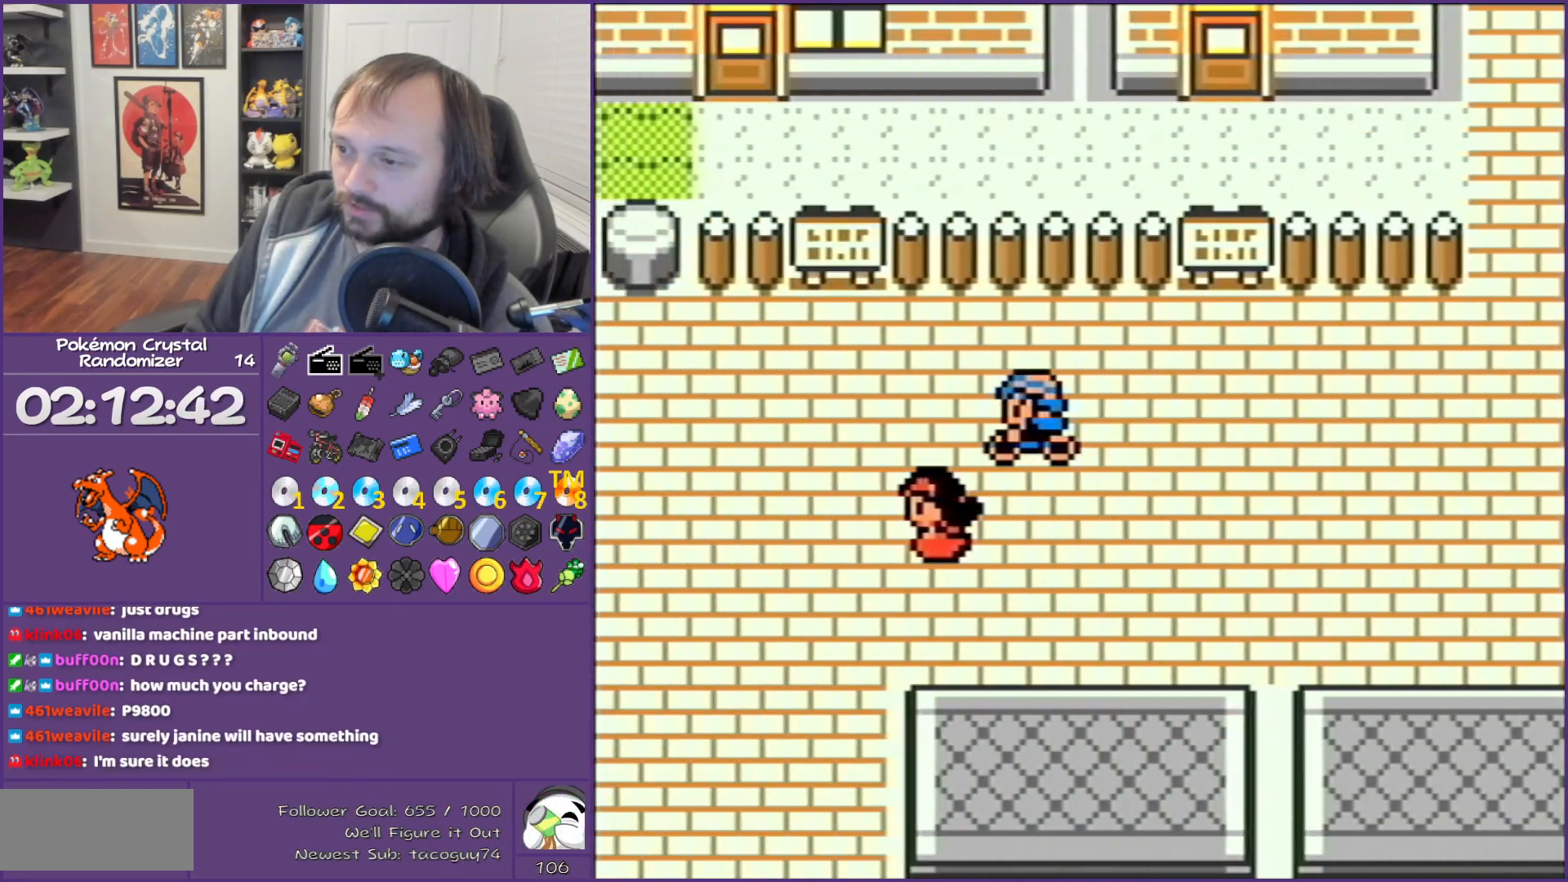
{"buttons": ["DPAD_DOWN"], "events": [[167, "DPAD_DOWN", "down"], [250, "DPAD_LEFT", "up"]]}
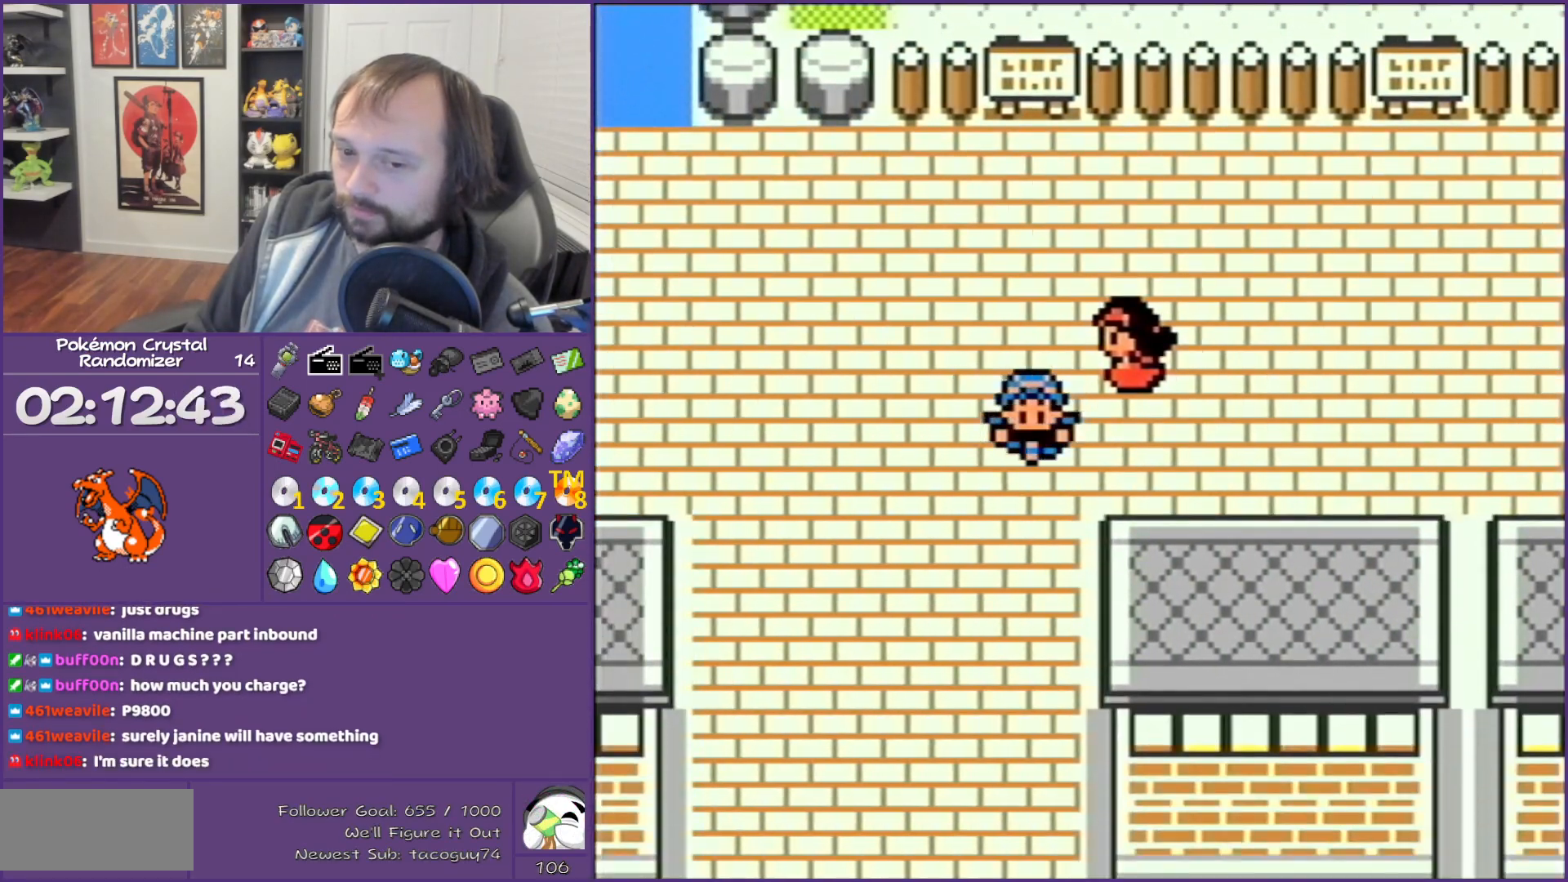
{"buttons": ["DPAD_DOWN"], "events": []}